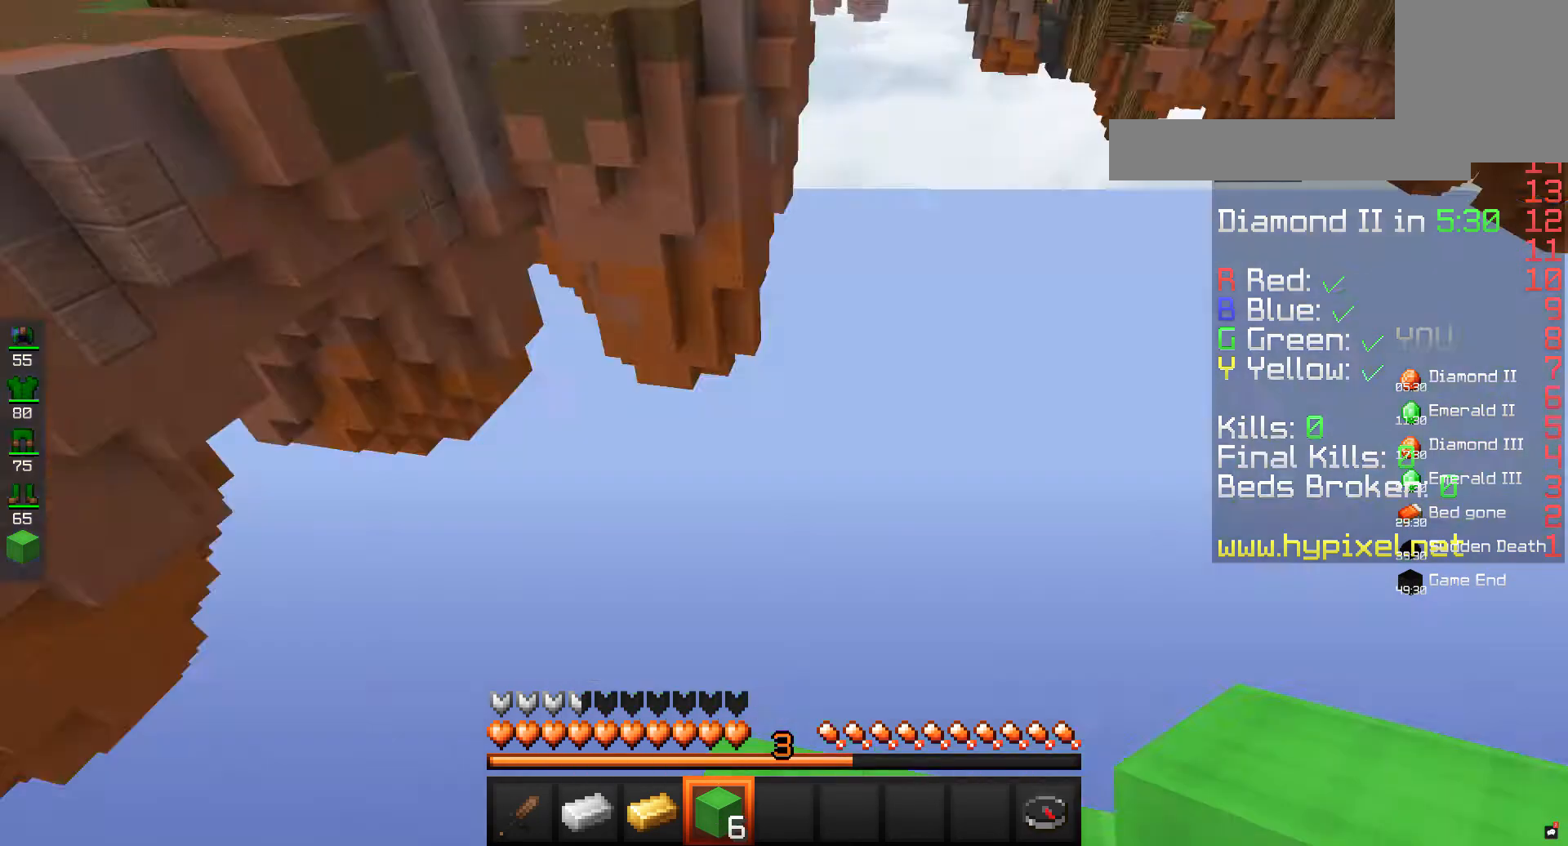
Gameplay with keyboard and mouse; each line is a JSON object with the keys and mouse buttons held at the frame after it. "events" lists presses ("down") and releases ("up") of "a", "d", "s", "space", "w", "mouse_left" and "mouse_right" between this image and that frame as [ms after this image, input, new state], when the widget could be followed in between. "mouse_left", "mouse_right" = the "left", "right" buttons of the "mouse" list. No other keys are recorded. Fast repeated clicks can show as one long hold. Mouse movement is not recorded.
{"keys": [], "mouse": [], "events": [[400, "d", "up"]]}
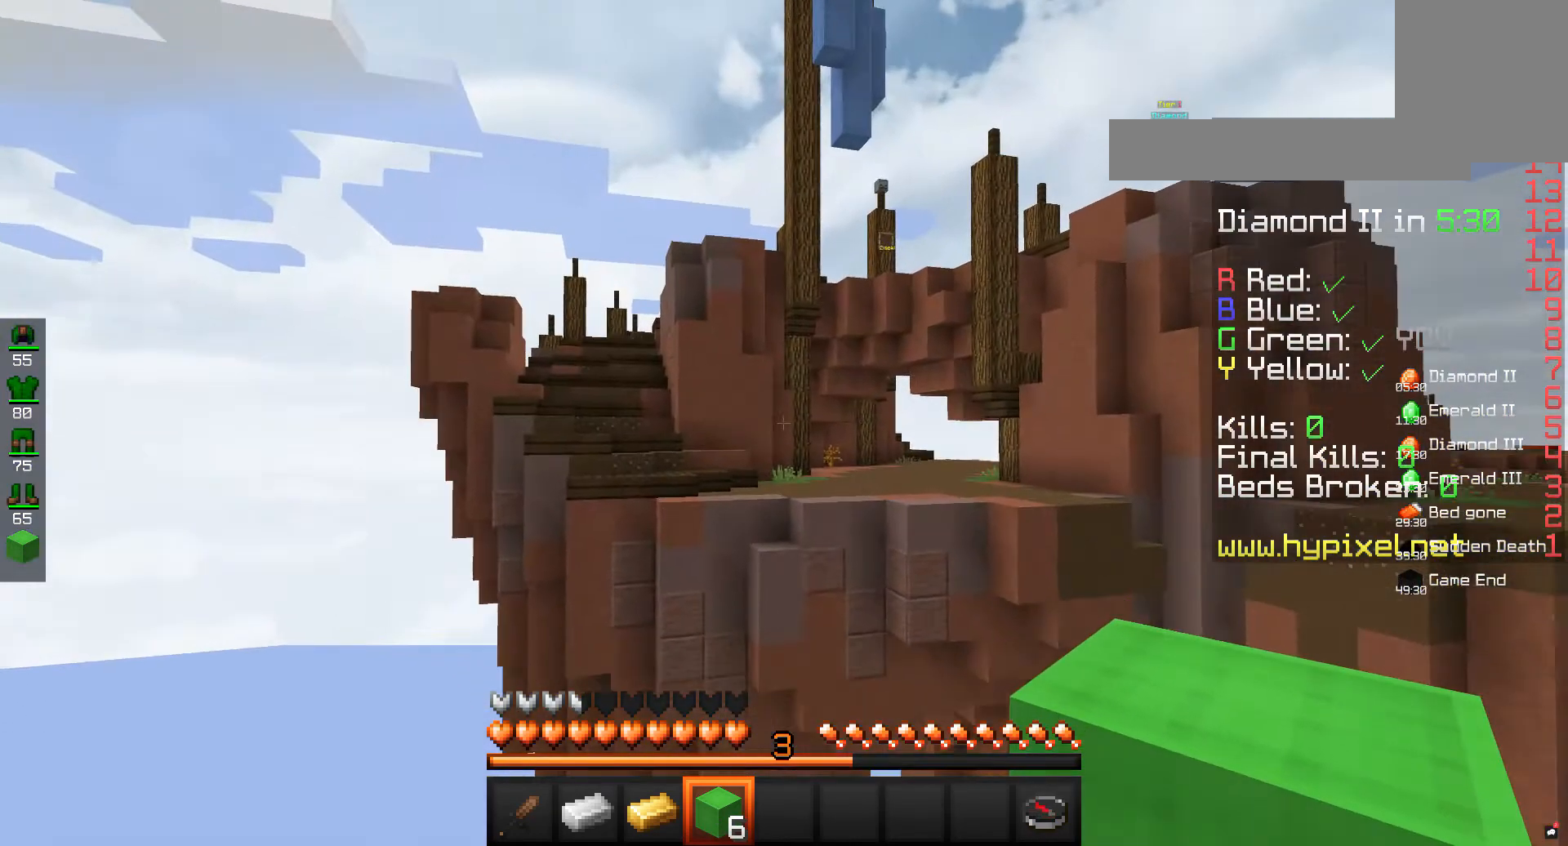
{"keys": ["a"], "mouse": [], "events": [[133, "w", "down"], [367, "a", "down"], [467, "w", "up"]]}
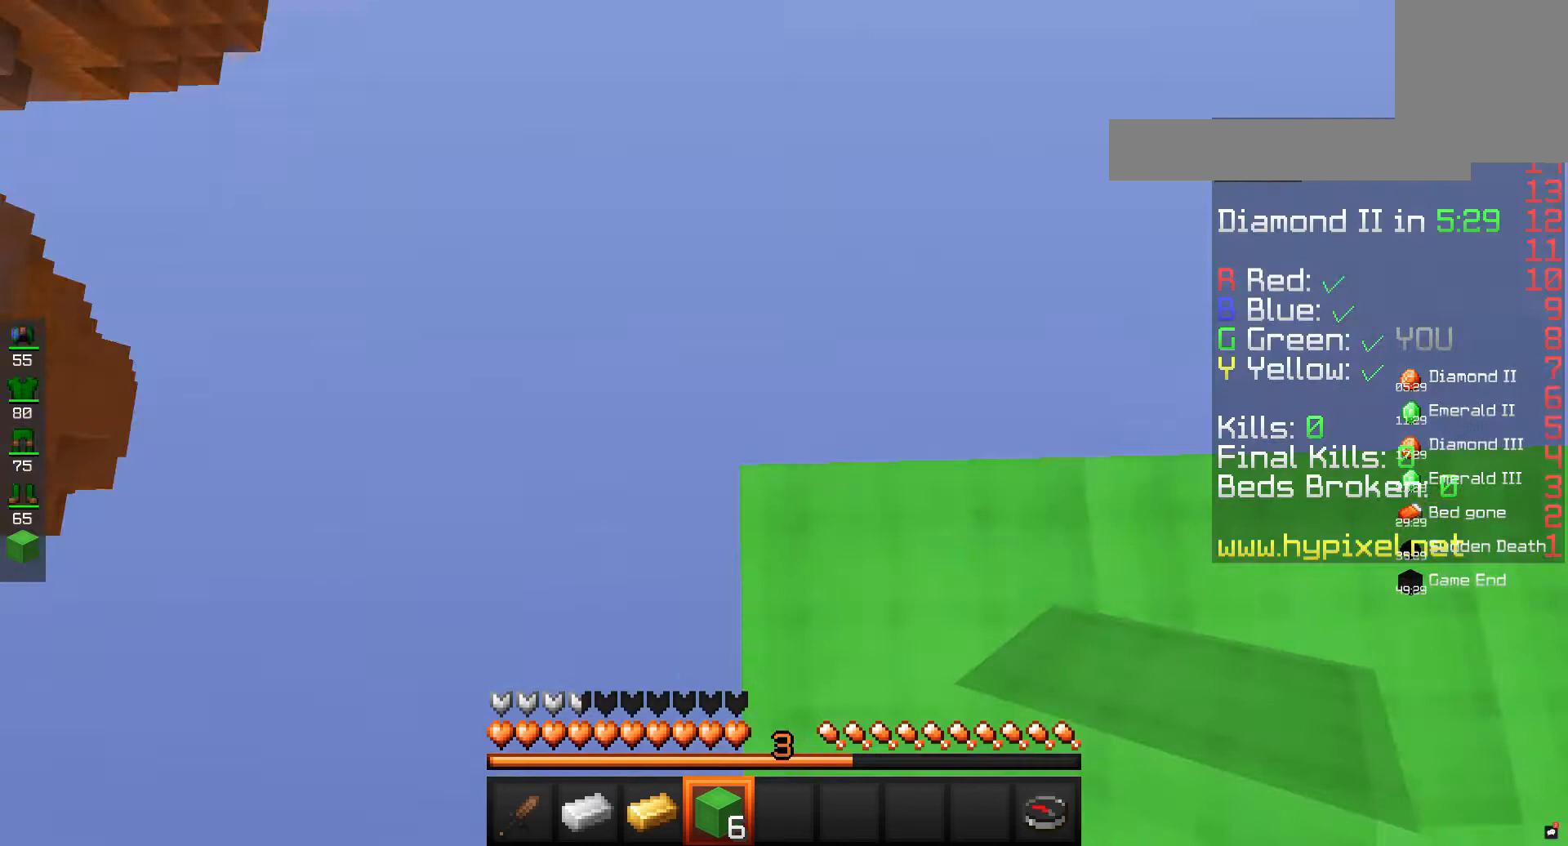
{"keys": ["s"], "mouse": [], "events": [[100, "s", "down"], [133, "a", "up"]]}
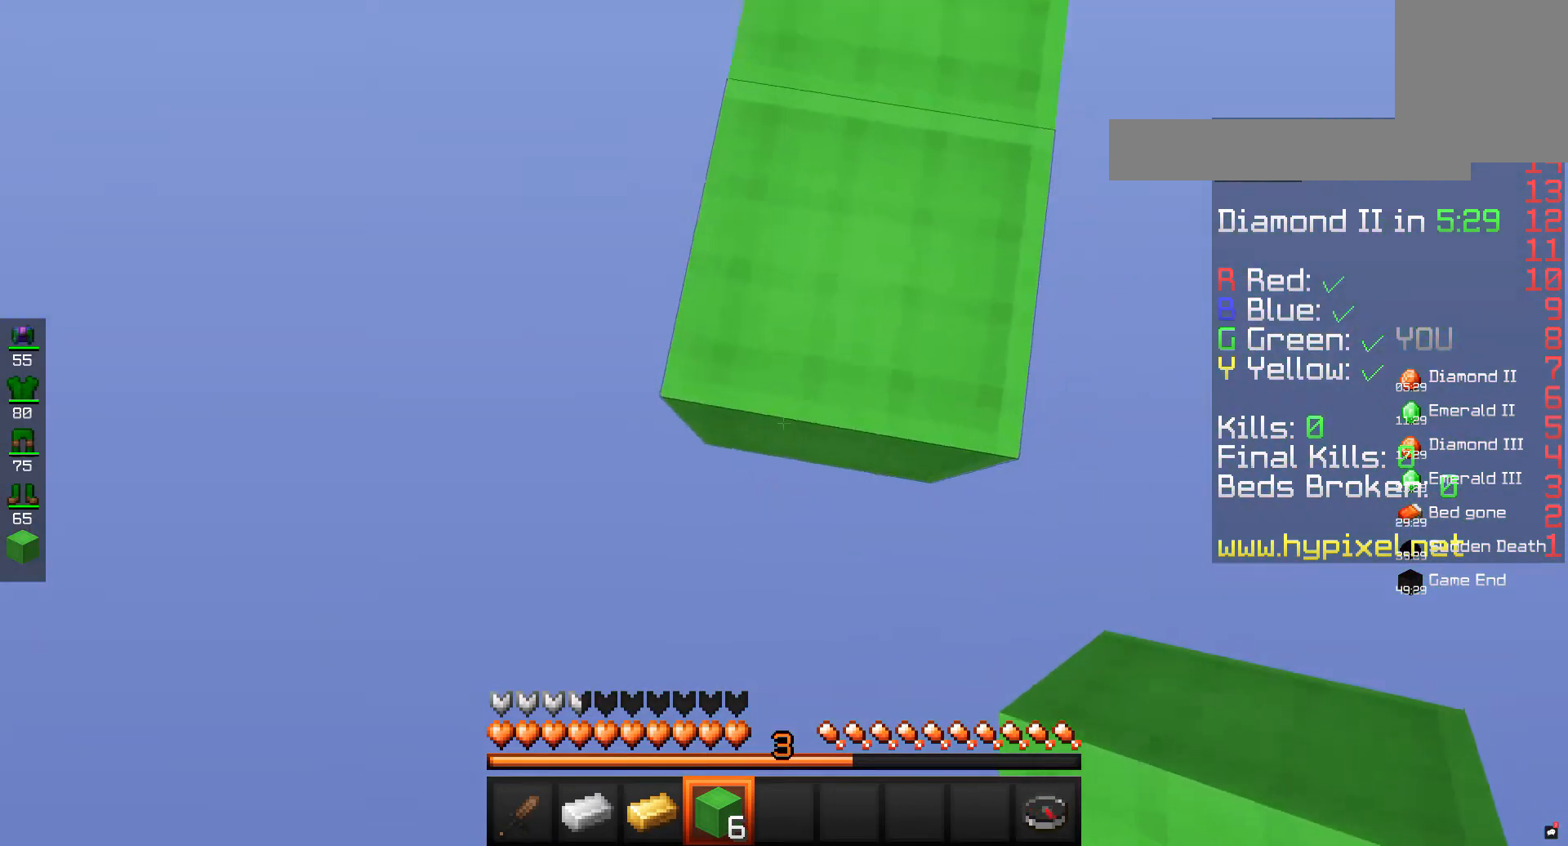
{"keys": ["s"], "mouse": ["right"], "events": [[67, "s", "up"], [200, "s", "down"], [333, "mouse_right", "down"]]}
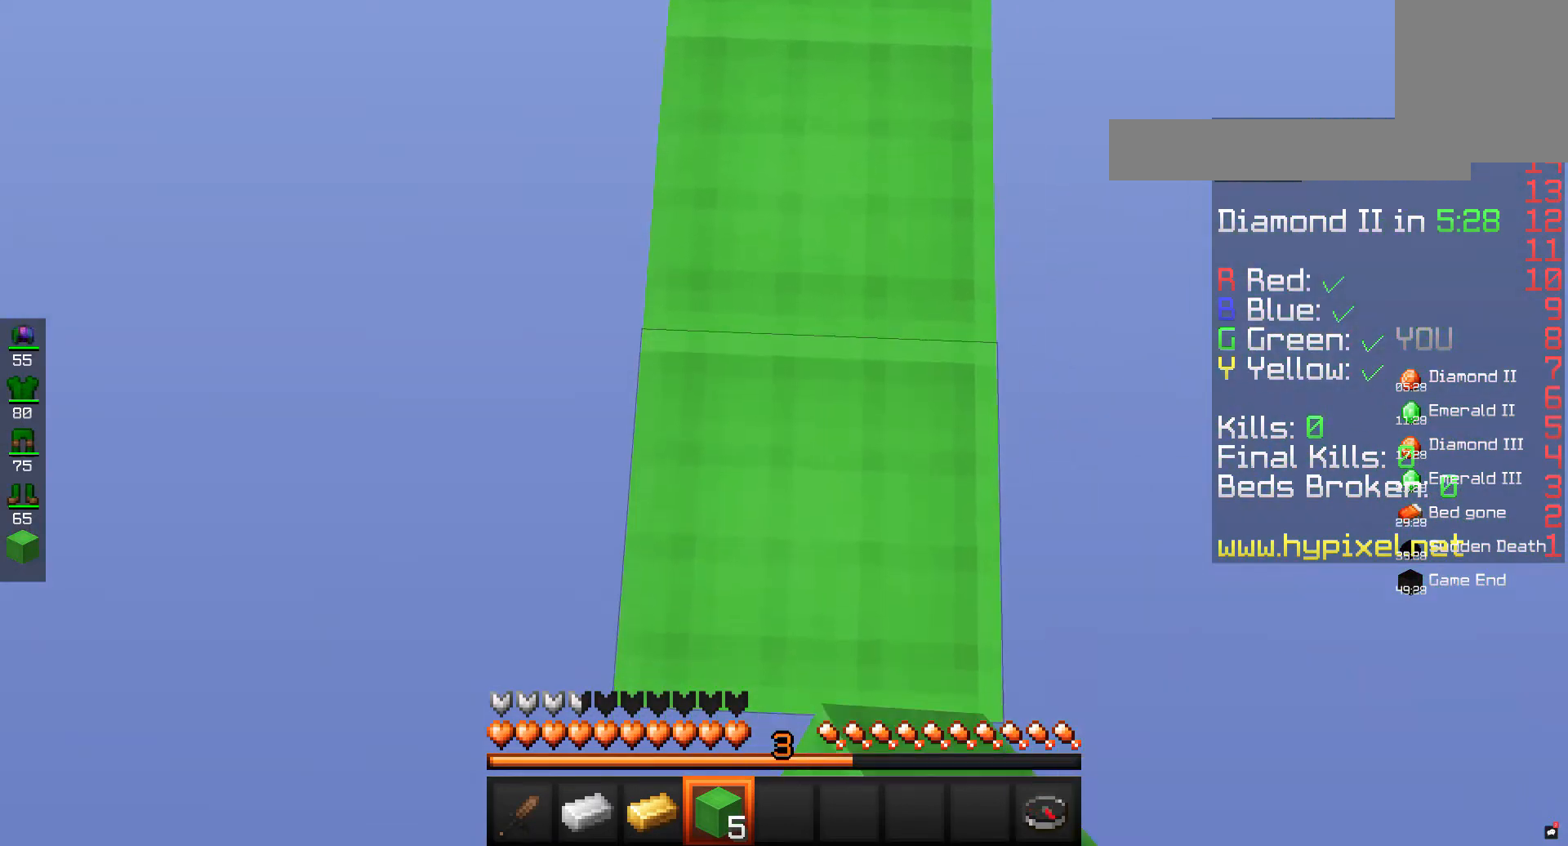
{"keys": ["s"], "mouse": ["right"], "events": []}
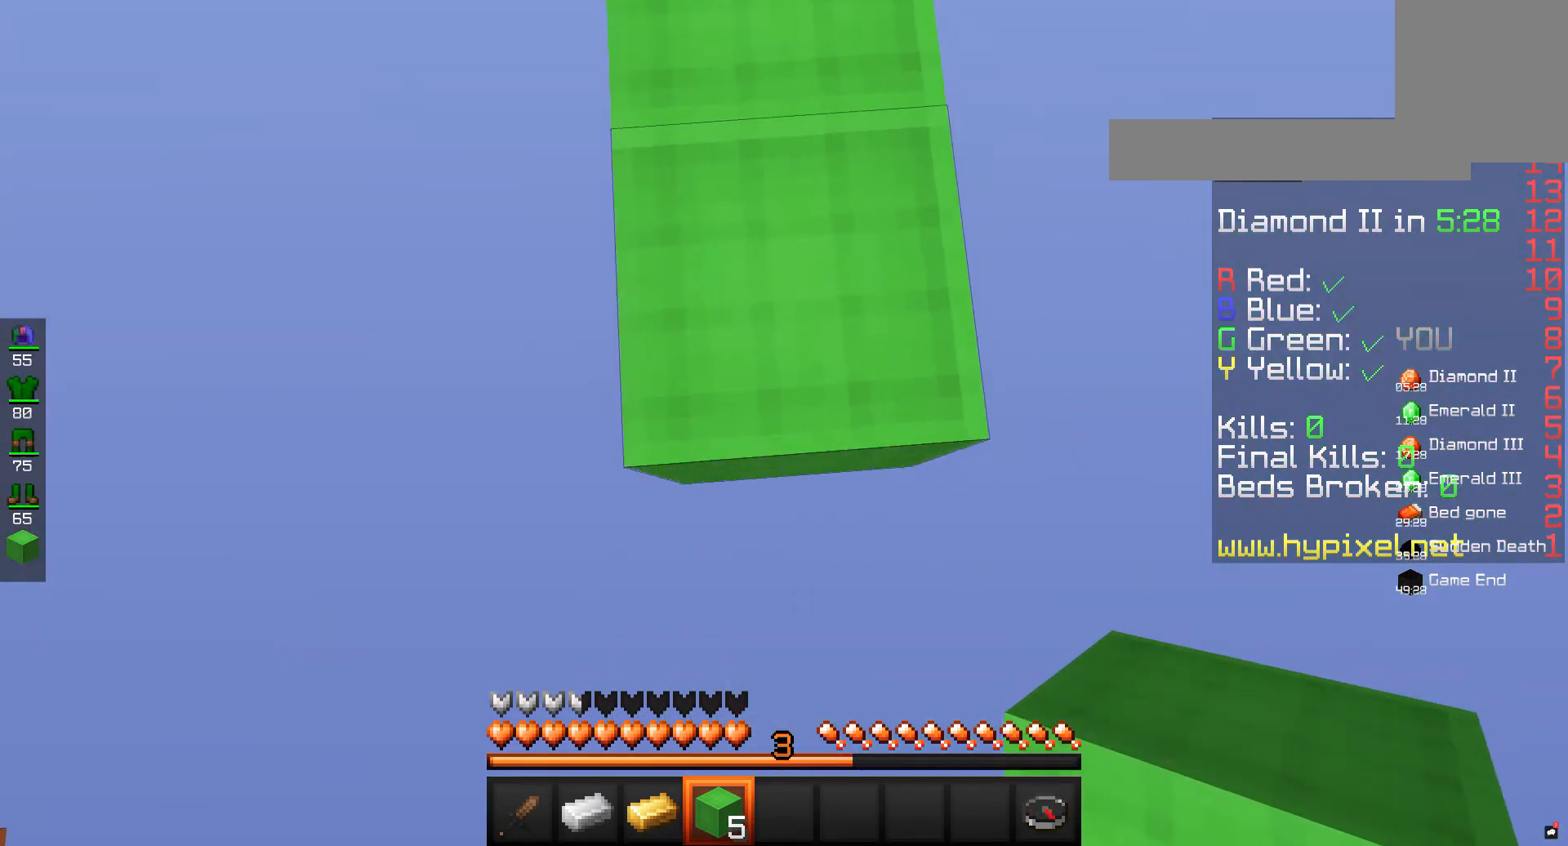
{"keys": ["s"], "mouse": ["right"], "events": []}
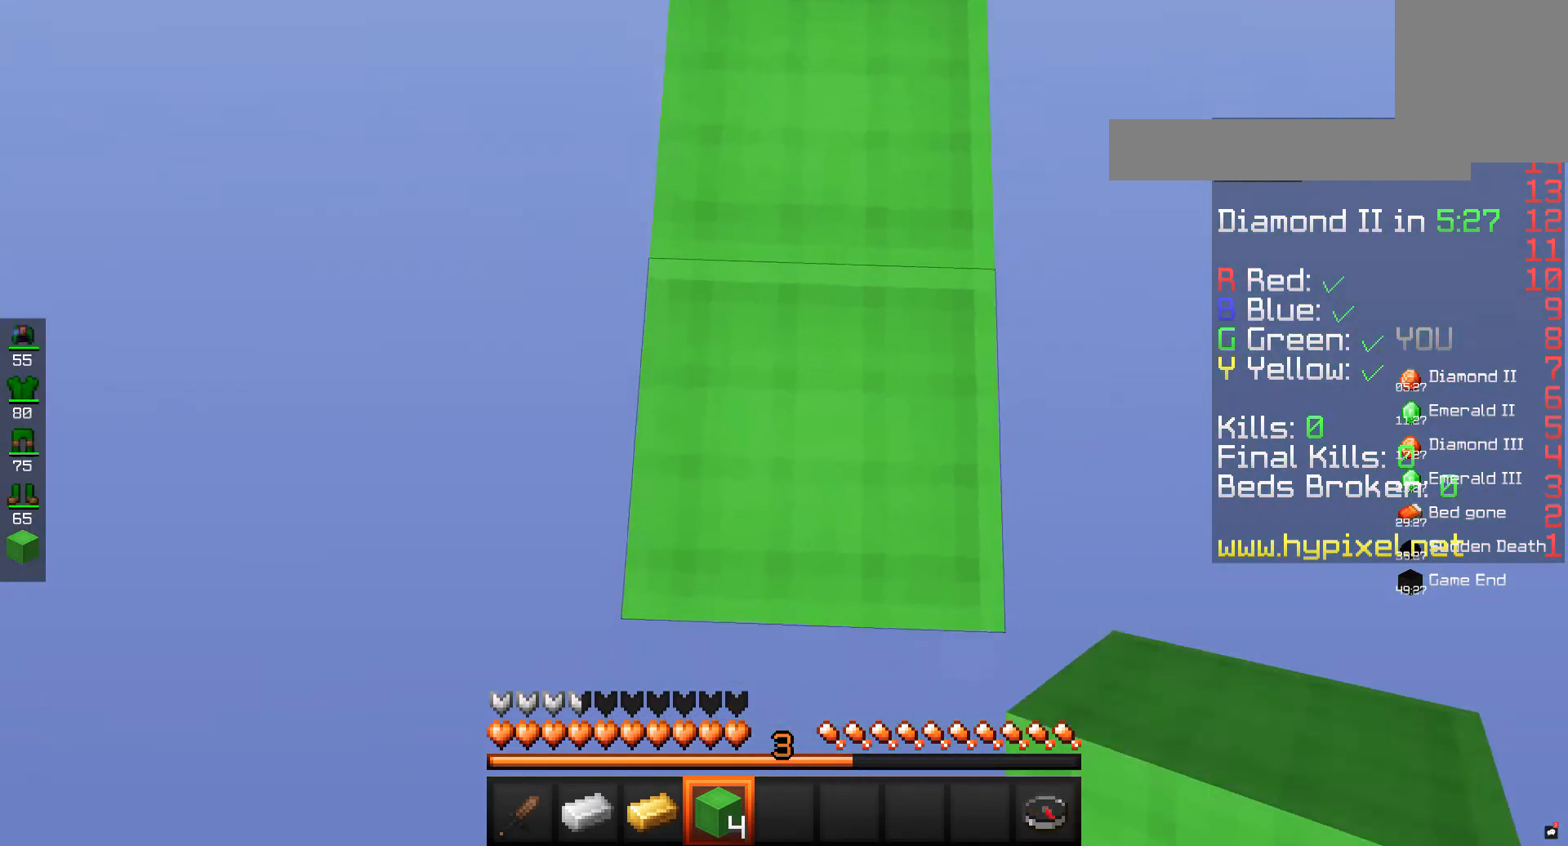
{"keys": ["s"], "mouse": ["right"], "events": []}
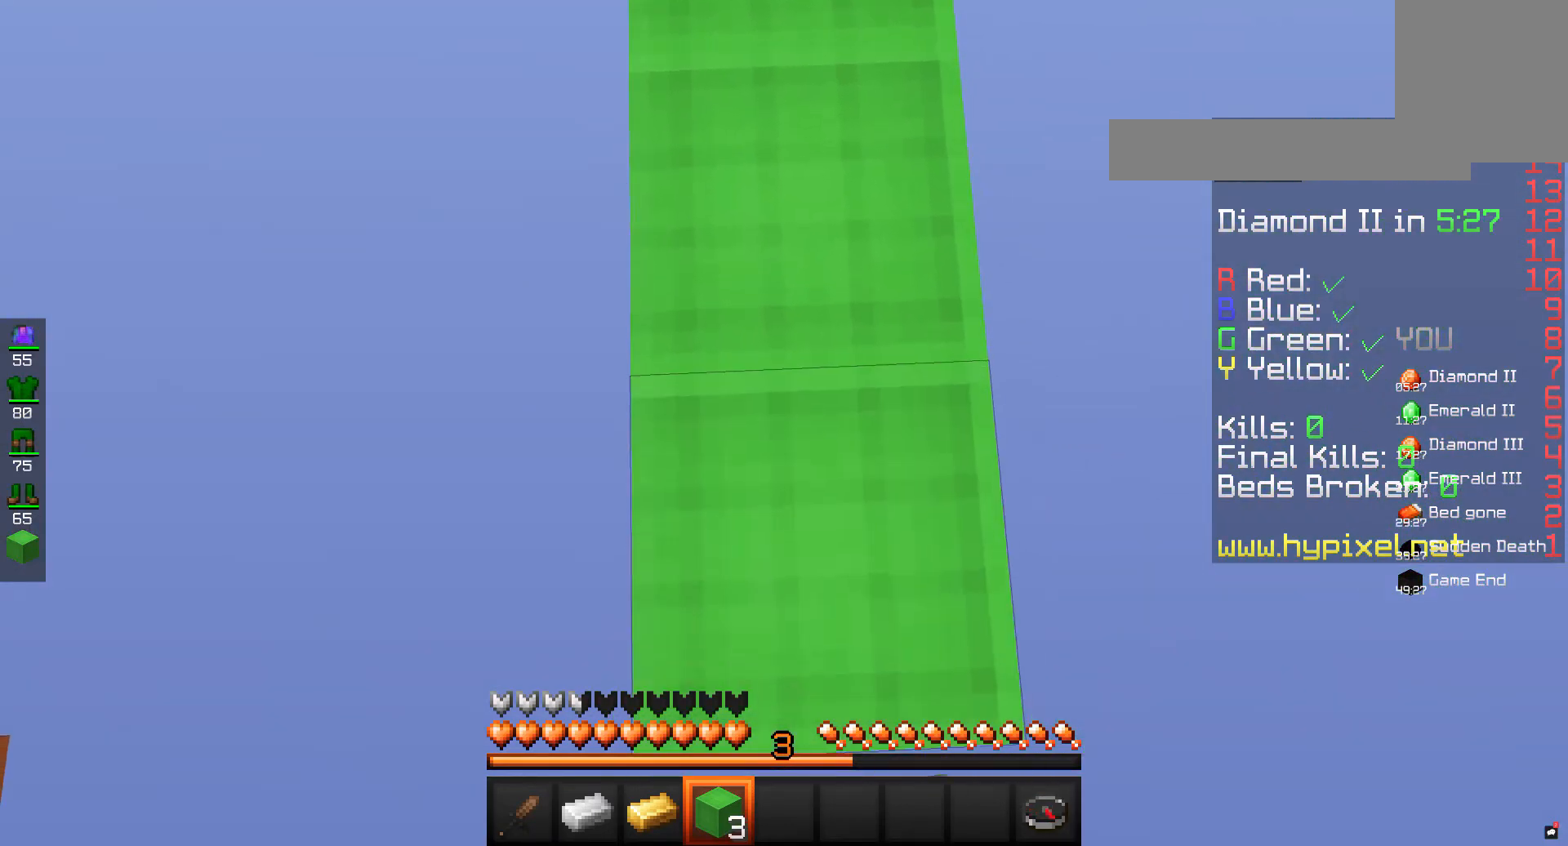
{"keys": ["s"], "mouse": ["right"], "events": []}
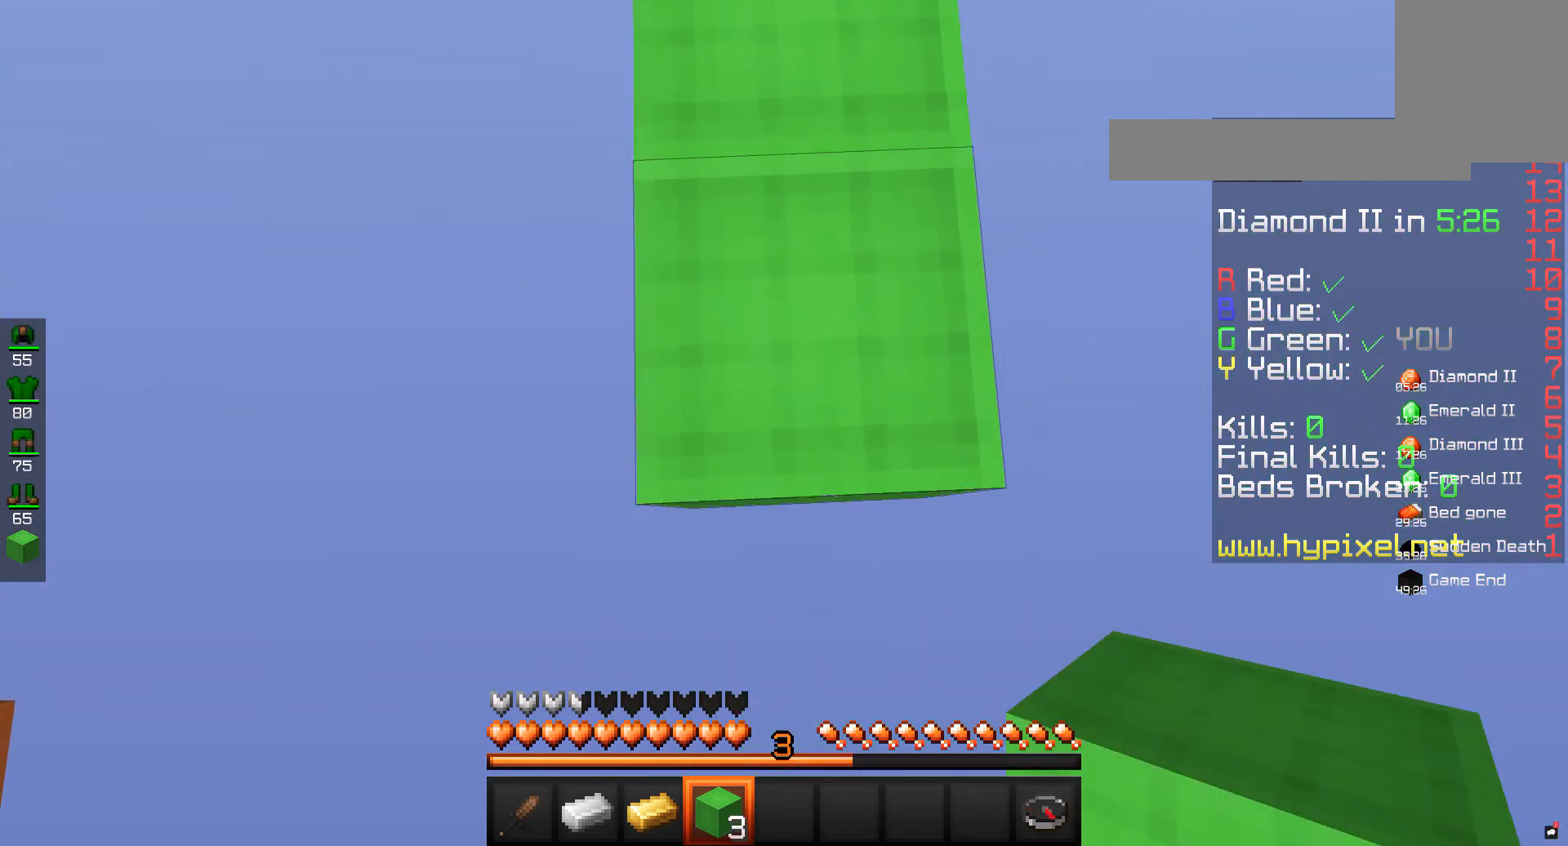
{"keys": ["s"], "mouse": ["right"], "events": []}
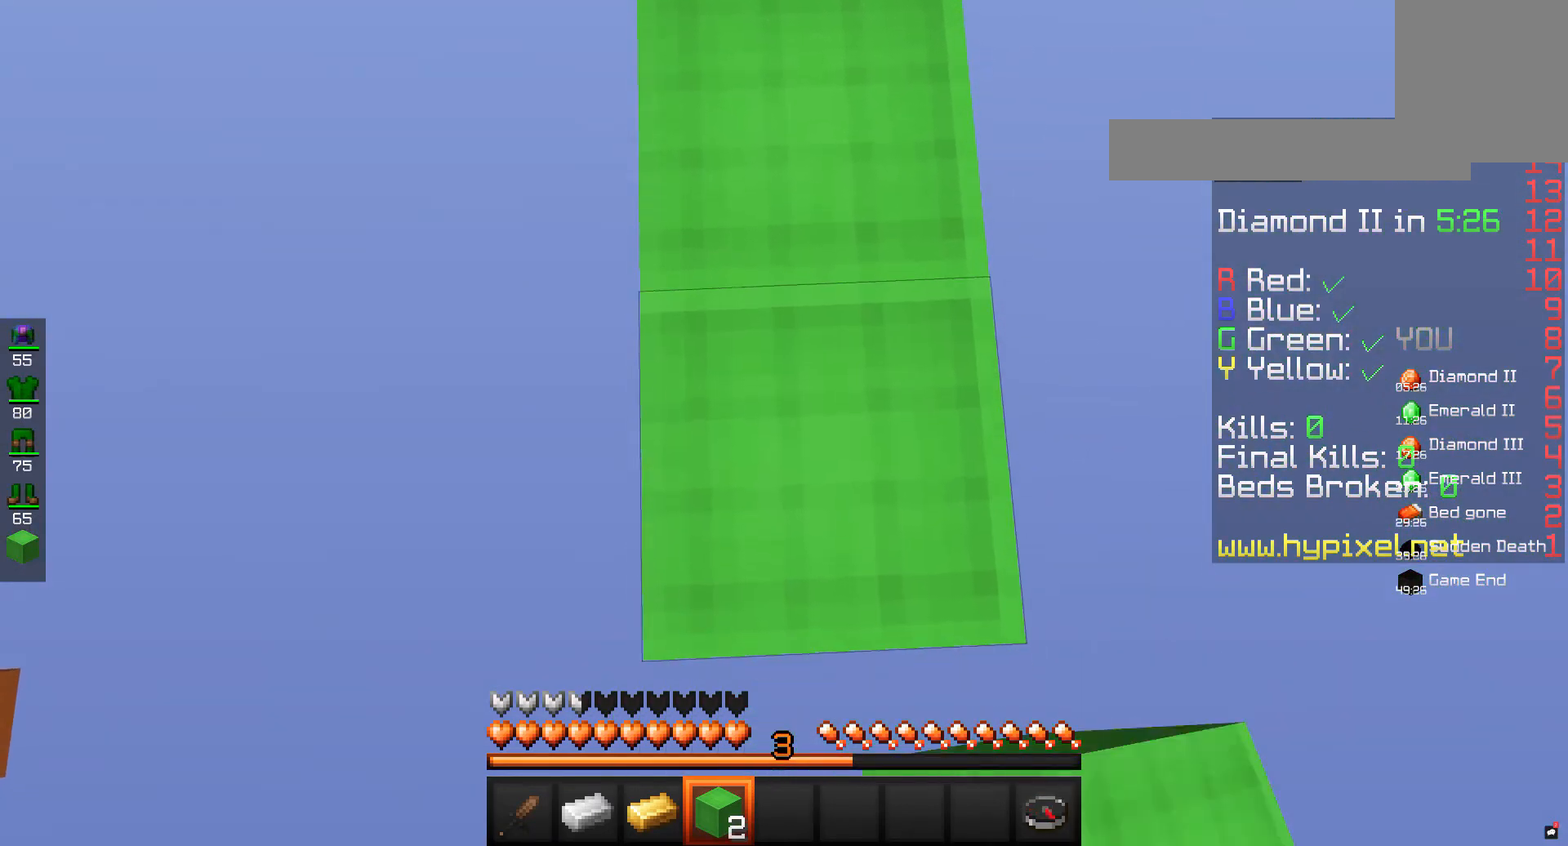
{"keys": ["s"], "mouse": ["right"], "events": []}
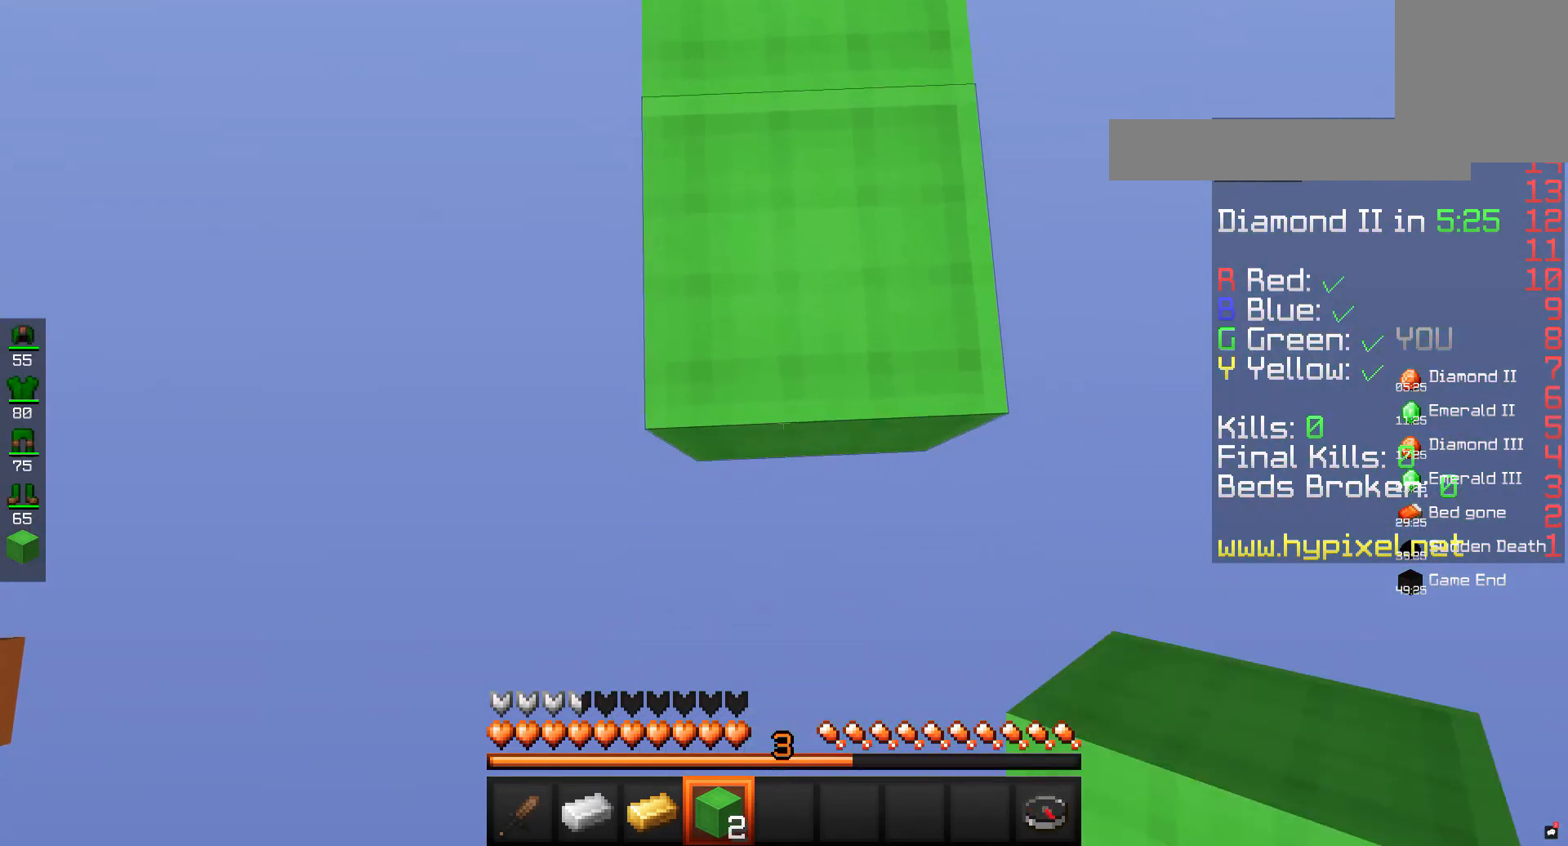
{"keys": ["s"], "mouse": ["right"], "events": []}
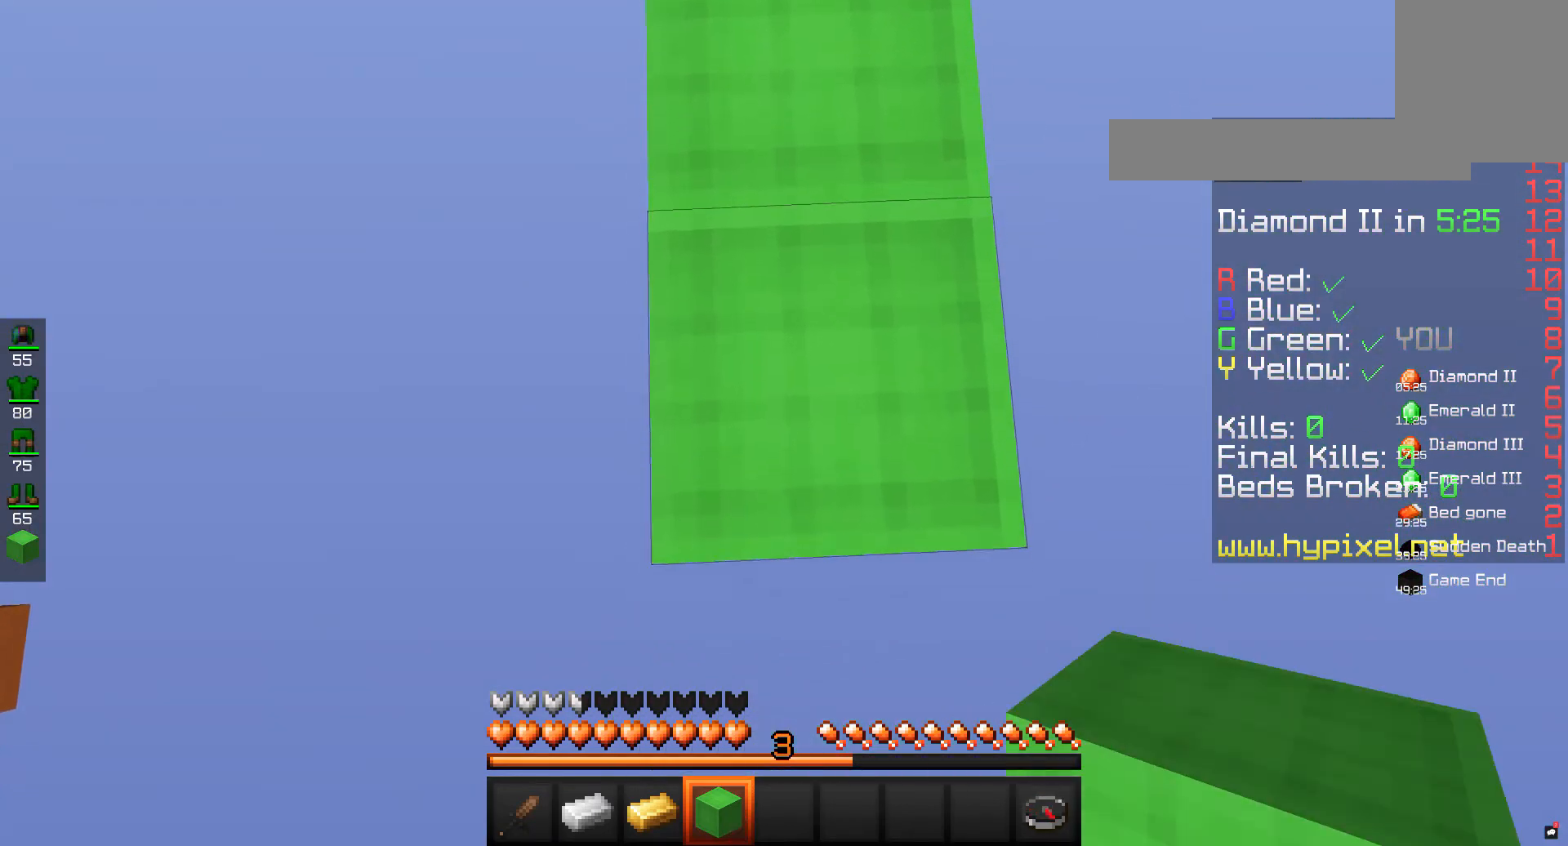
{"keys": ["d"], "mouse": [], "events": [[133, "mouse_right", "up"], [200, "s", "up"], [233, "d", "down"]]}
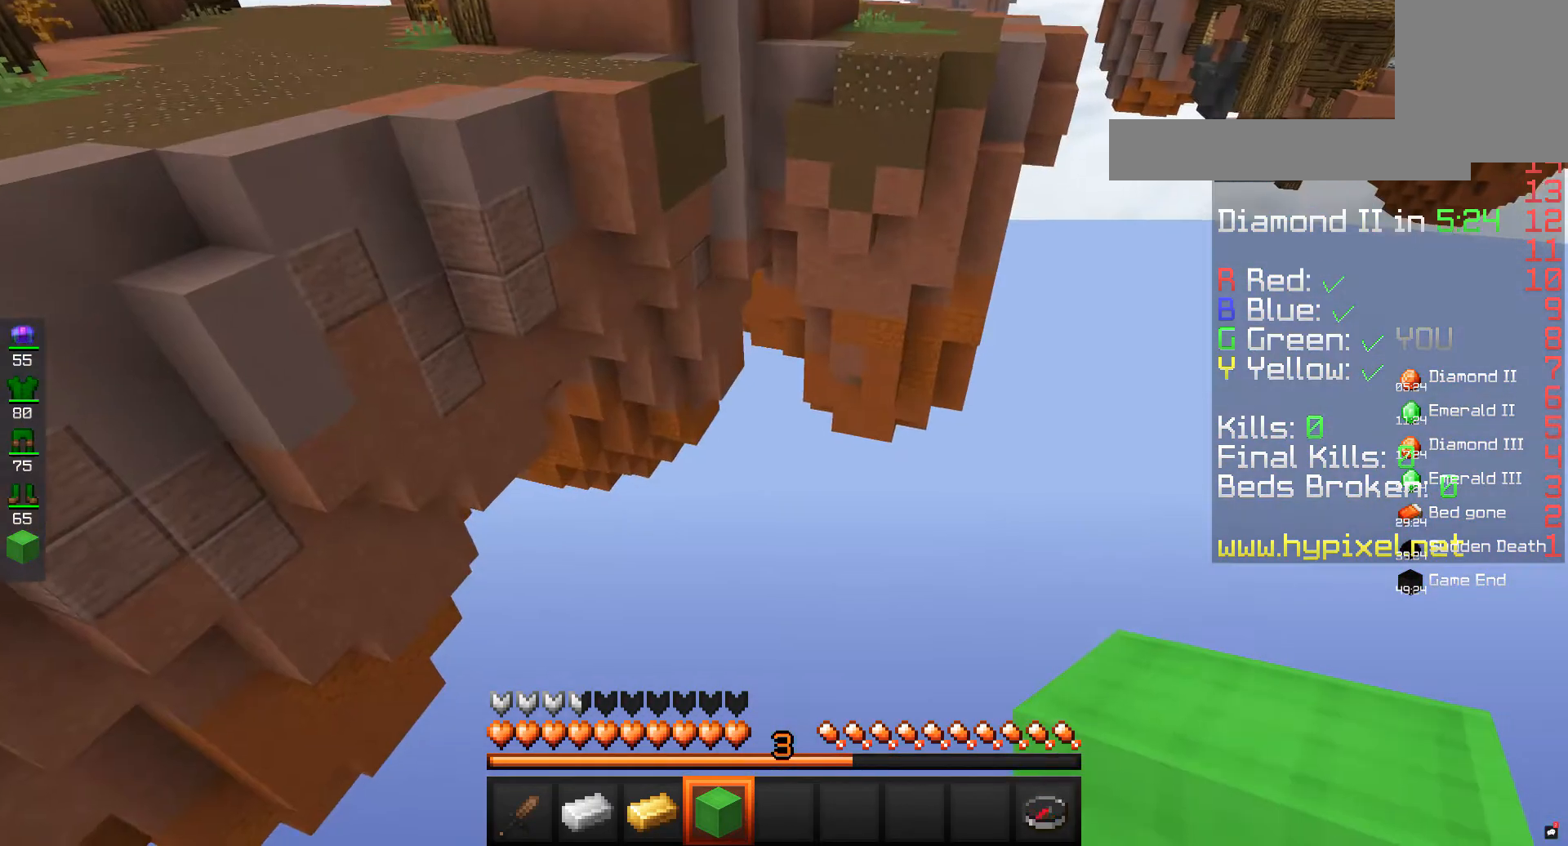
{"keys": ["a"], "mouse": [], "events": [[233, "d", "up"], [233, "s", "down"], [433, "a", "down"], [433, "s", "up"]]}
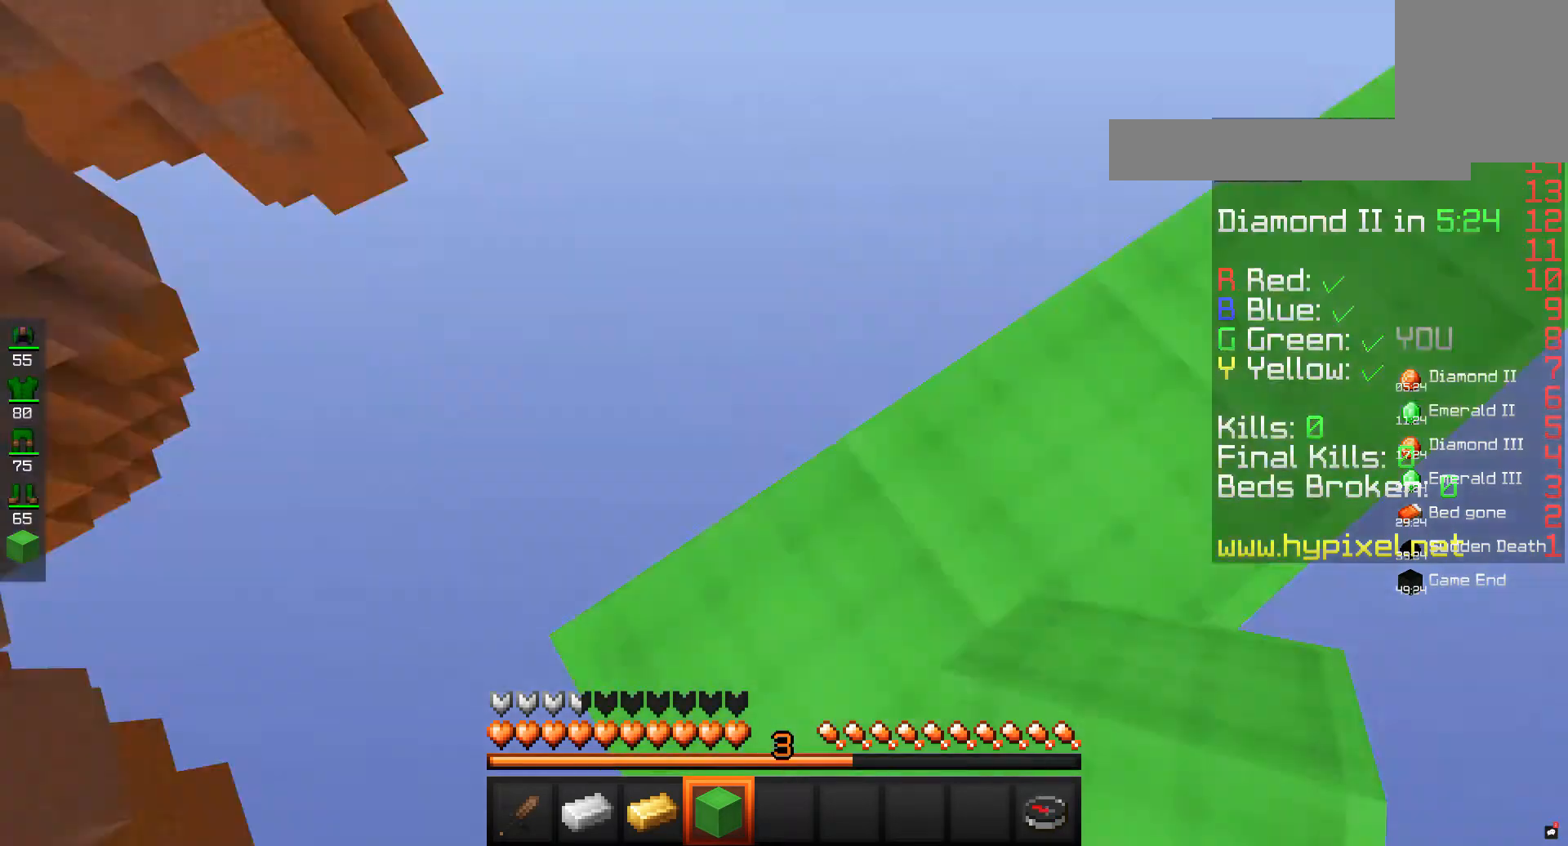
{"keys": ["d", "s"], "mouse": [], "events": [[133, "s", "down"], [233, "a", "up"], [400, "d", "down"]]}
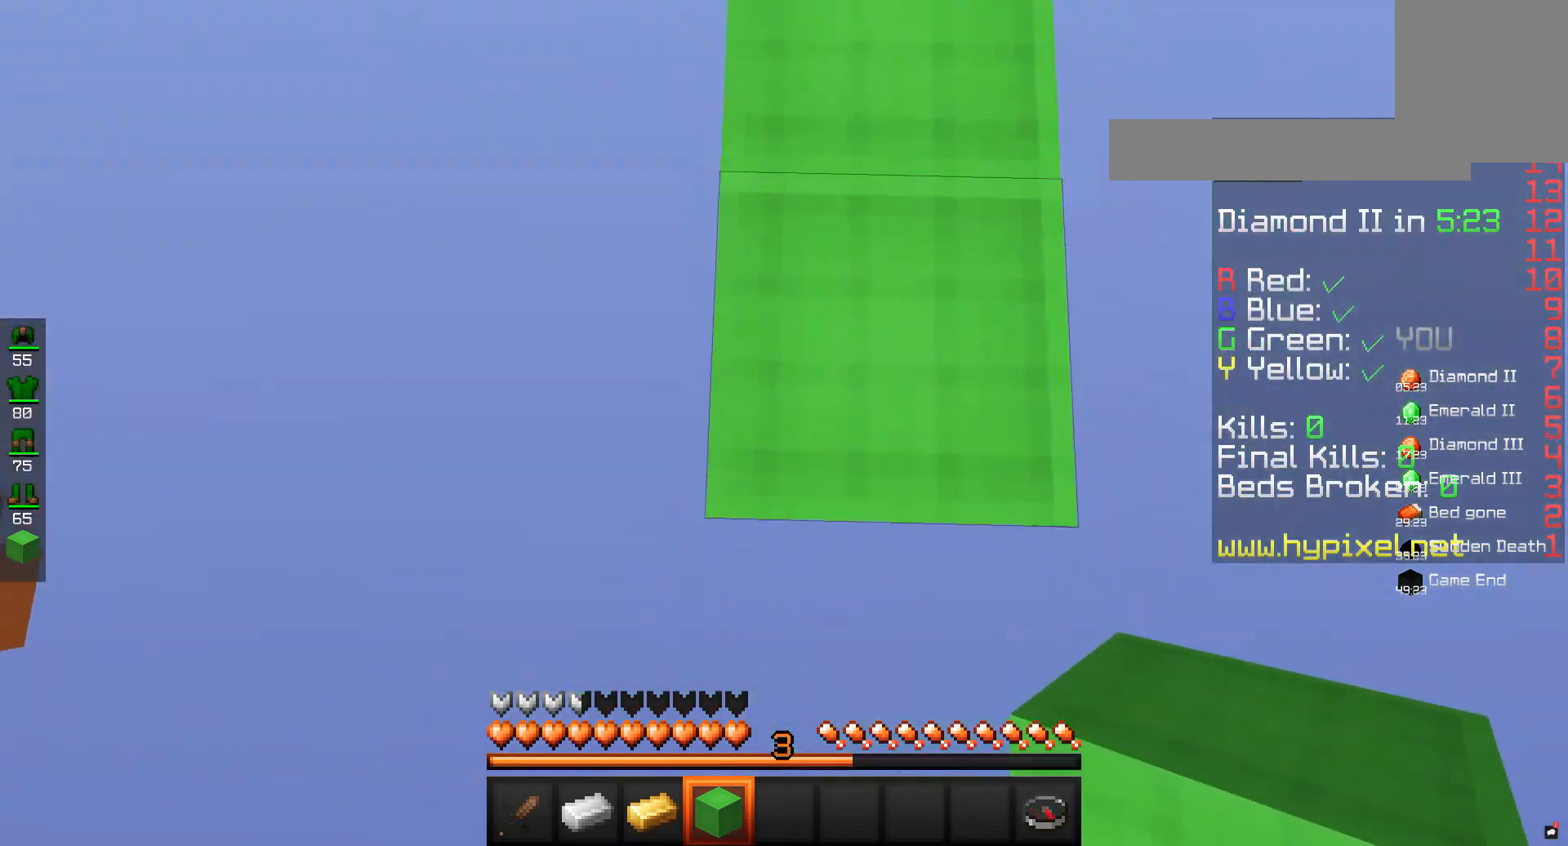
{"keys": [], "mouse": ["right"], "events": [[233, "d", "up"], [400, "s", "up"], [500, "mouse_right", "down"]]}
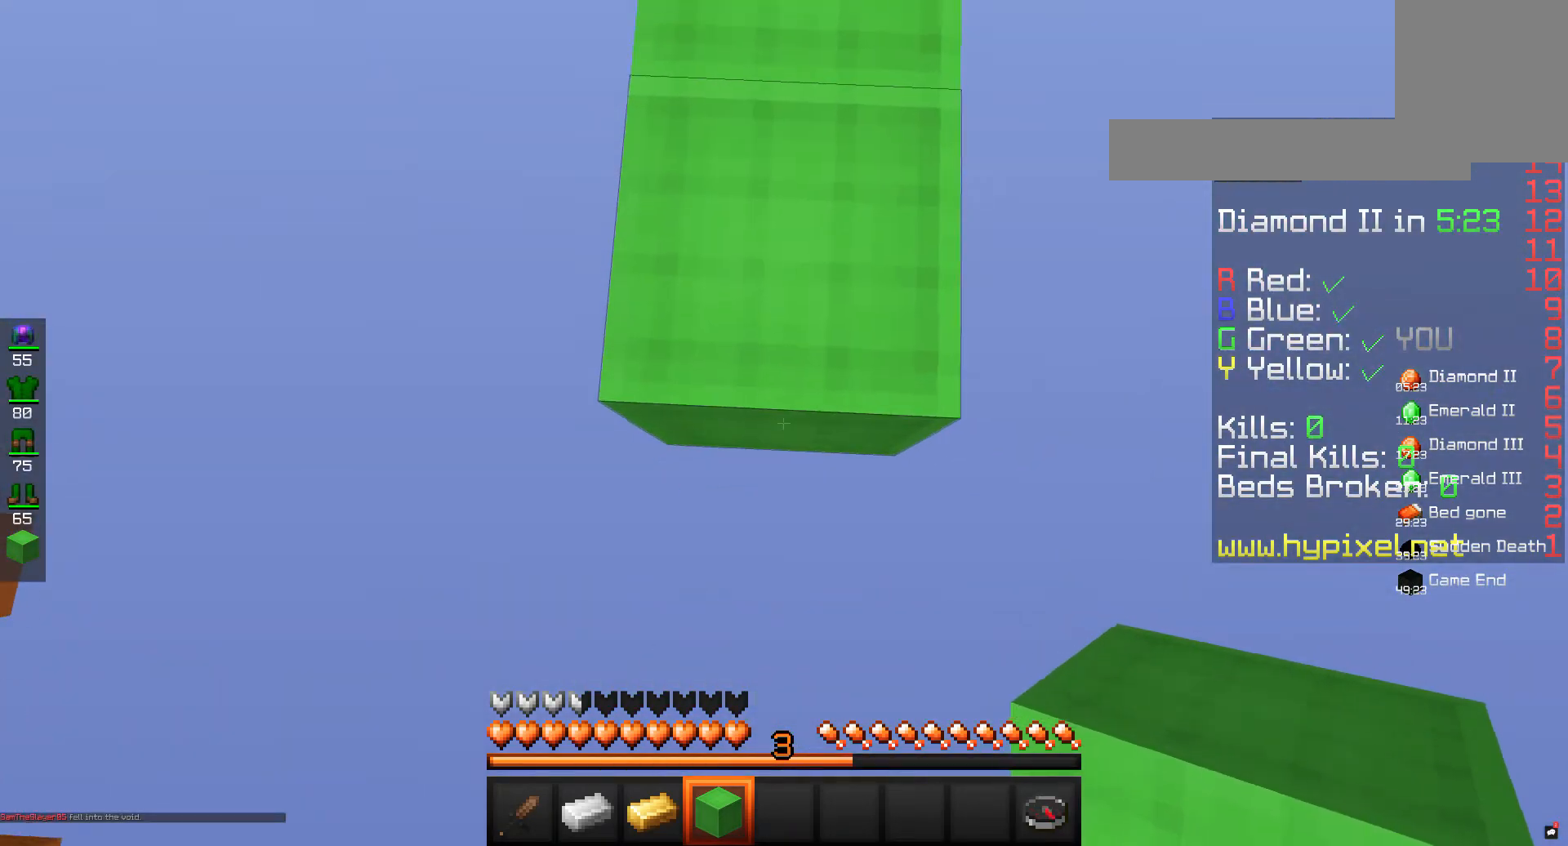
{"keys": [], "mouse": [], "events": [[133, "d", "down"], [133, "mouse_right", "up"], [433, "d", "up"]]}
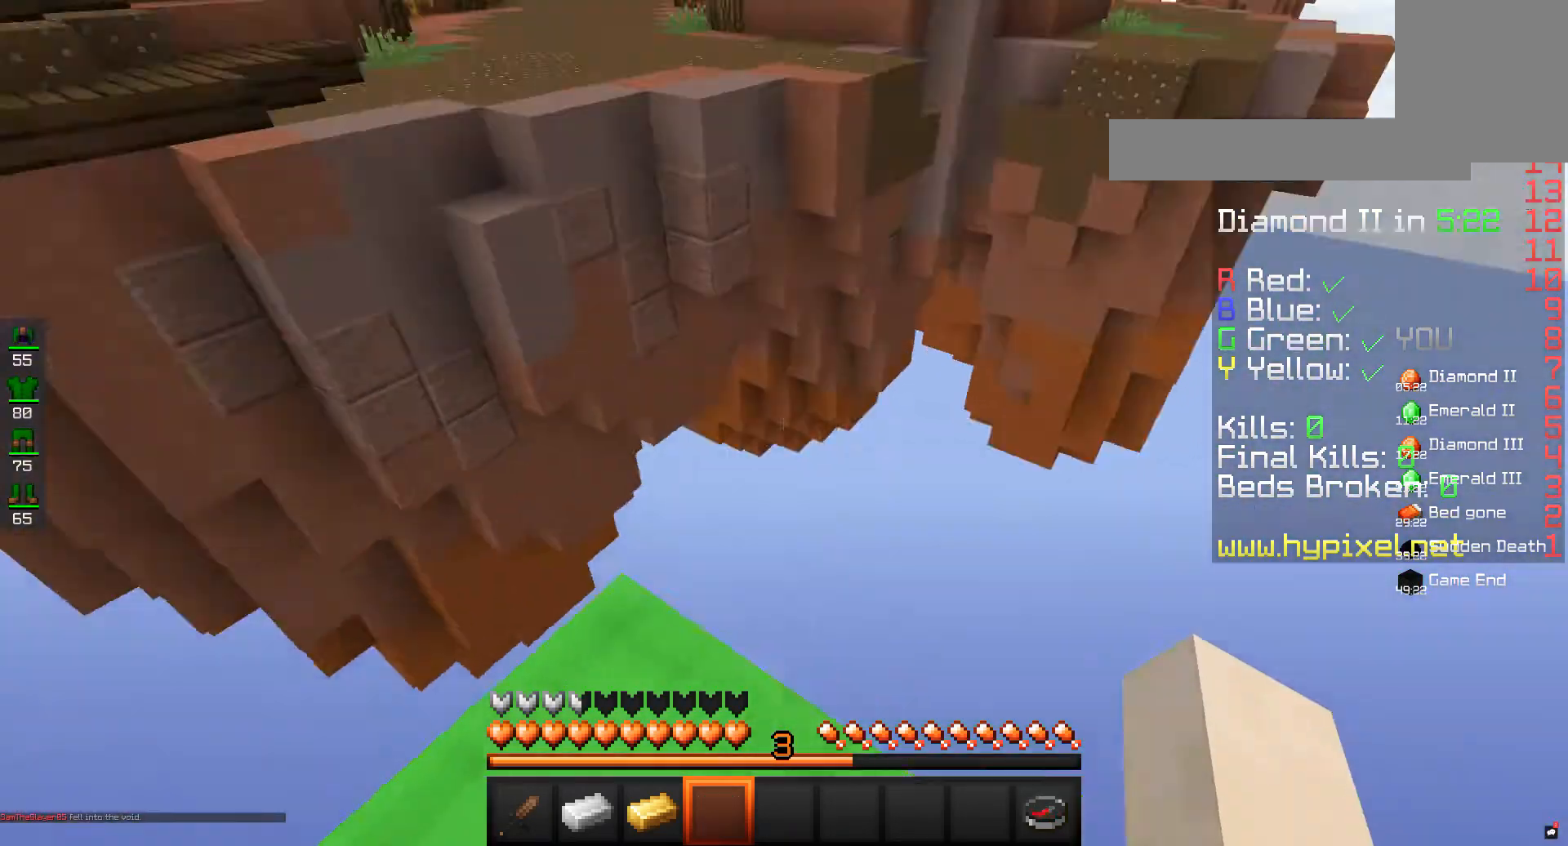
{"keys": [], "mouse": [], "events": []}
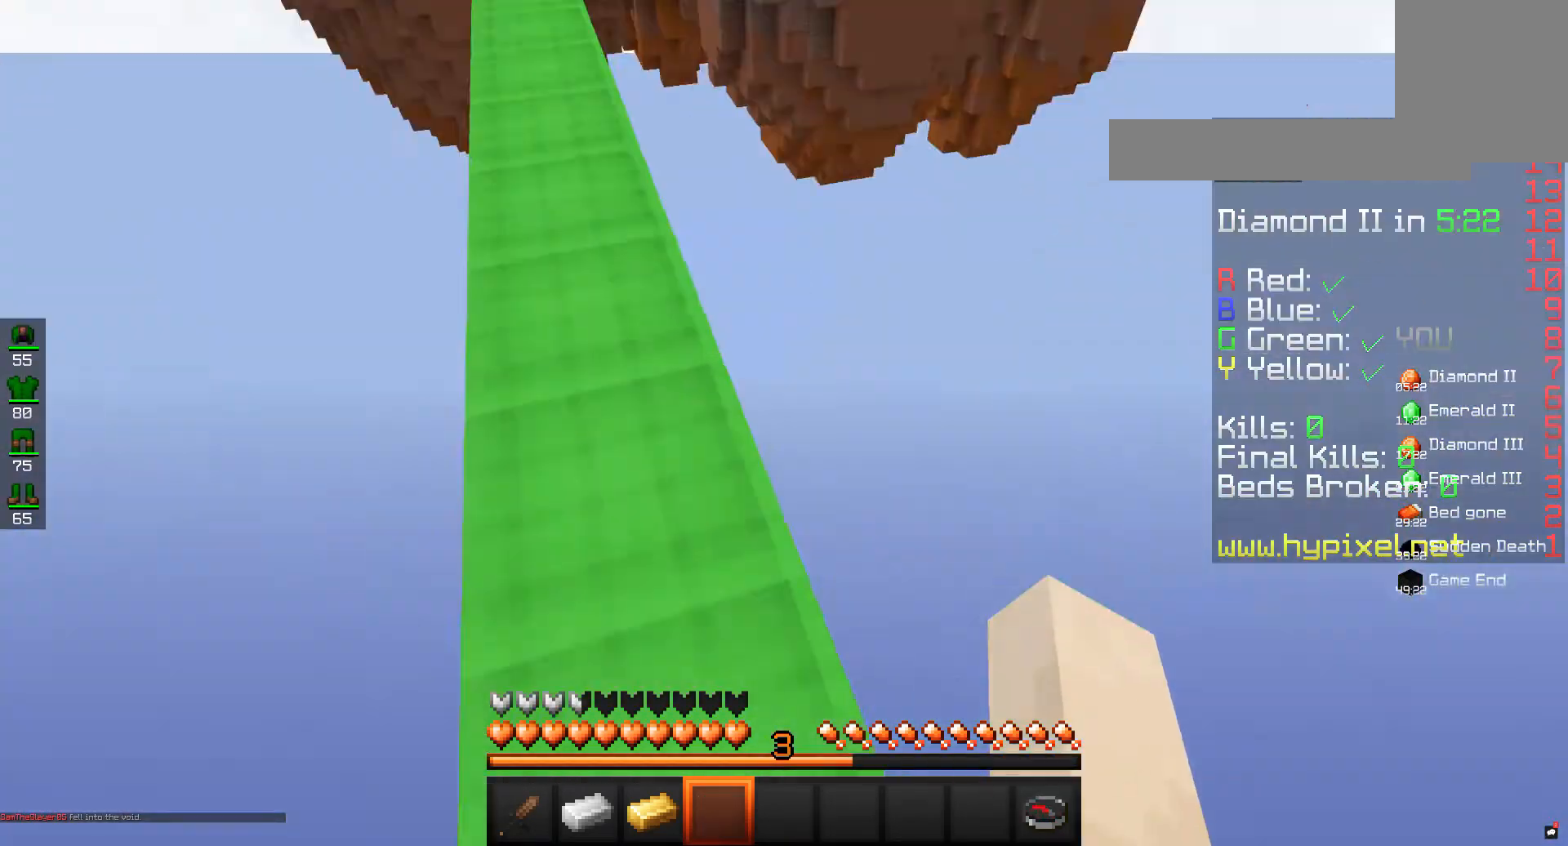
{"keys": ["w"], "mouse": [], "events": [[367, "w", "down"]]}
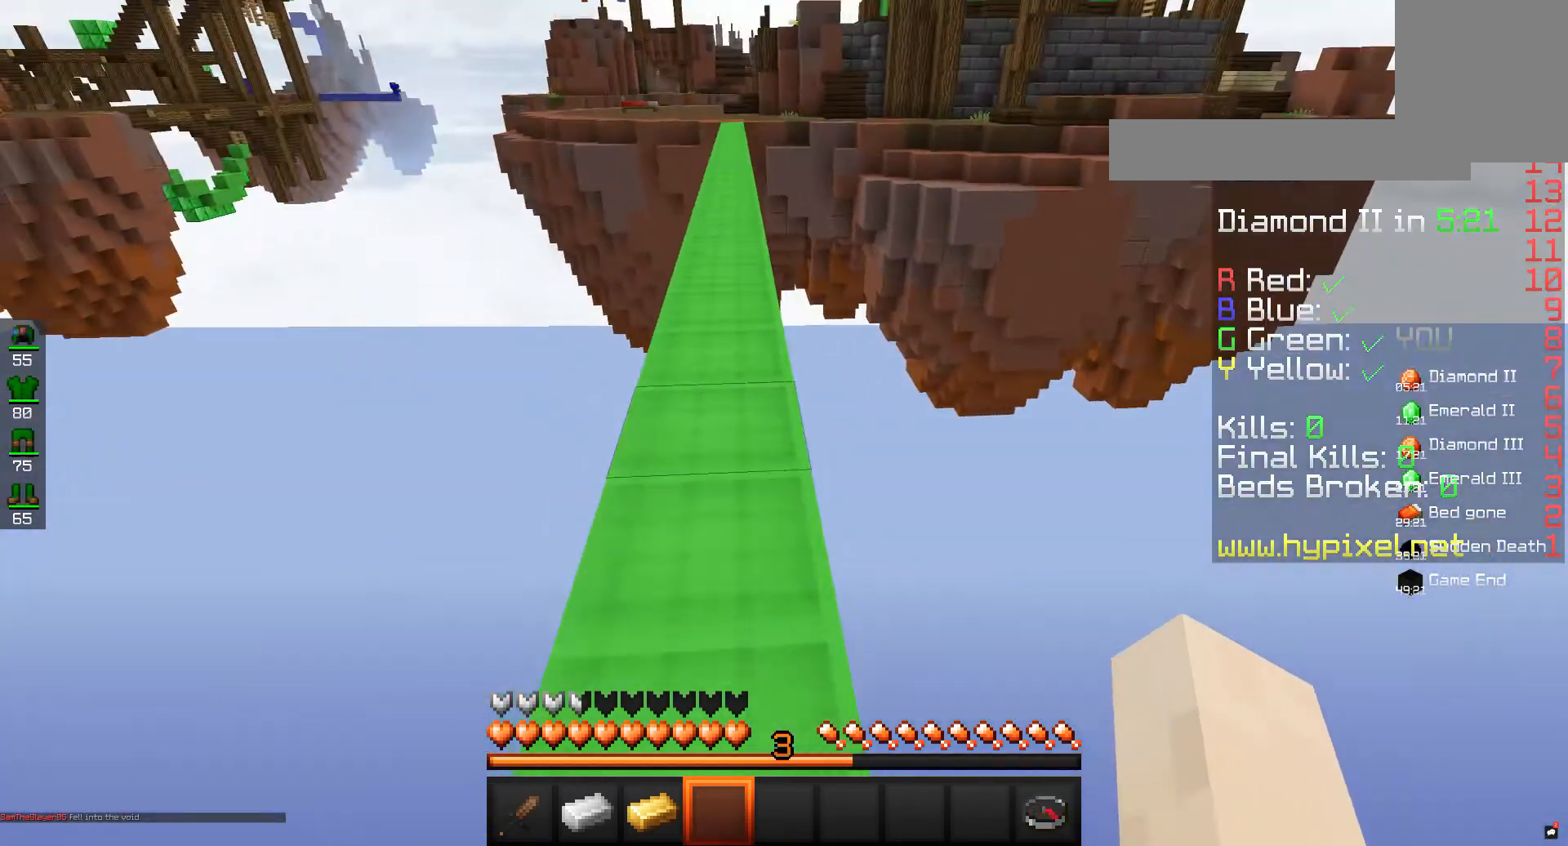
{"keys": ["w"], "mouse": [], "events": [[133, "space", "down"], [300, "space", "up"]]}
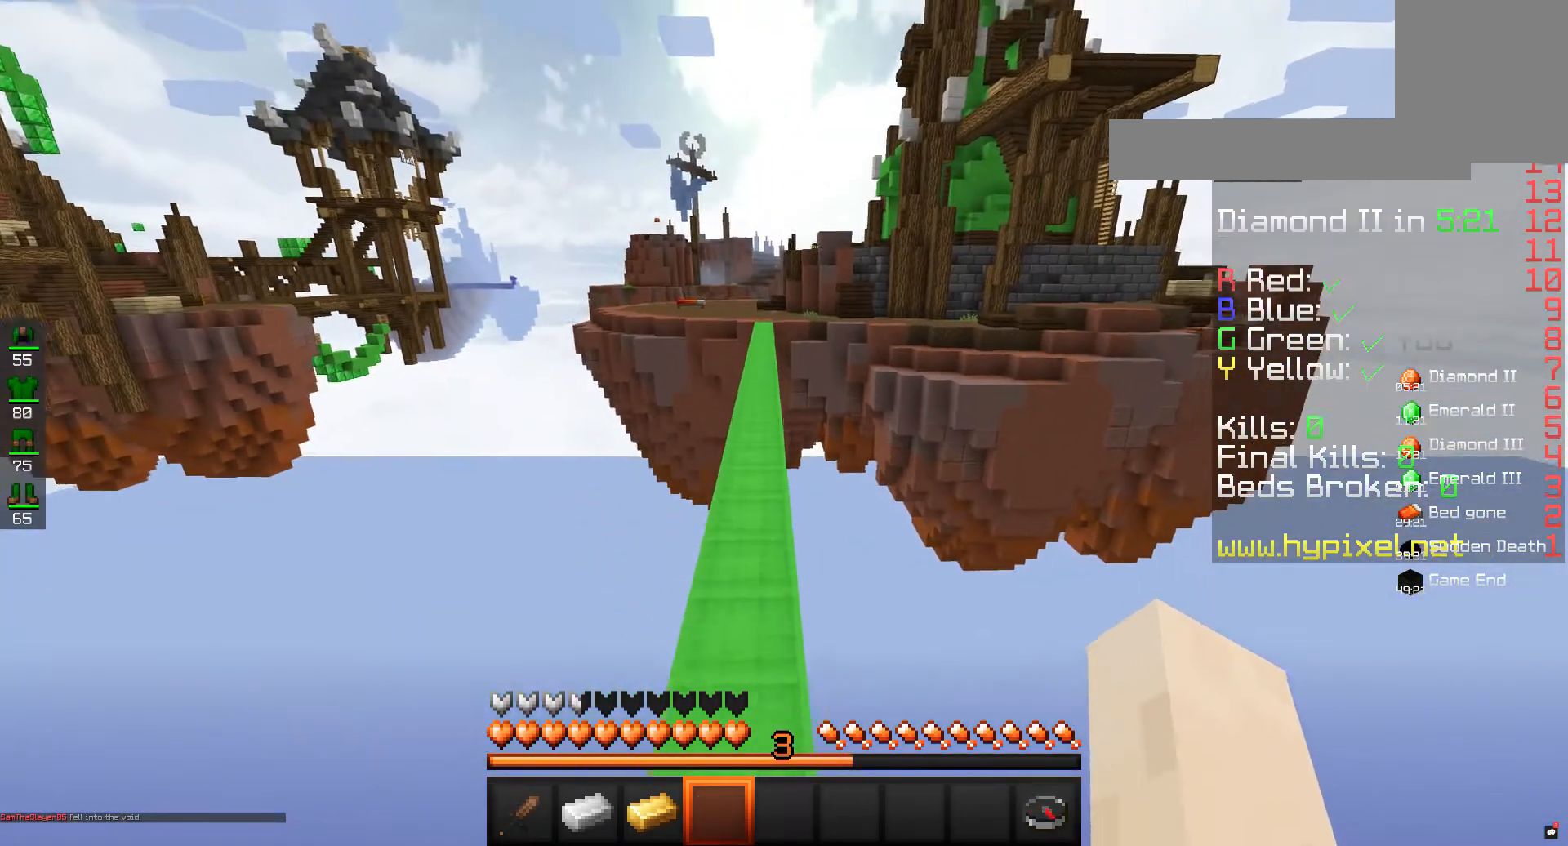
{"keys": ["w"], "mouse": [], "events": [[200, "space", "down"], [400, "space", "up"]]}
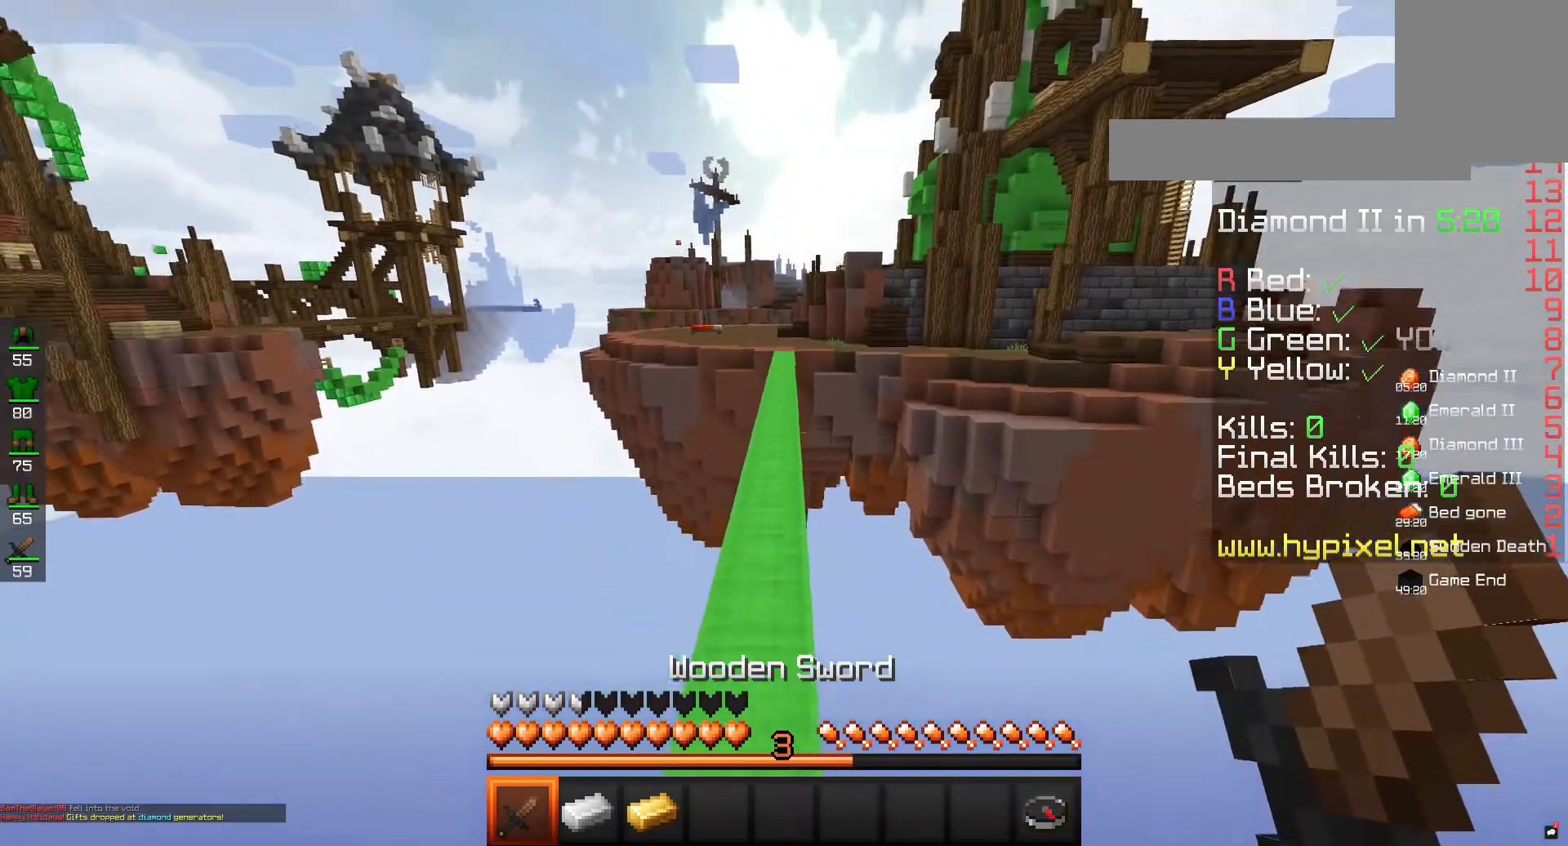
{"keys": ["w"], "mouse": [], "events": [[267, "space", "down"], [467, "space", "up"]]}
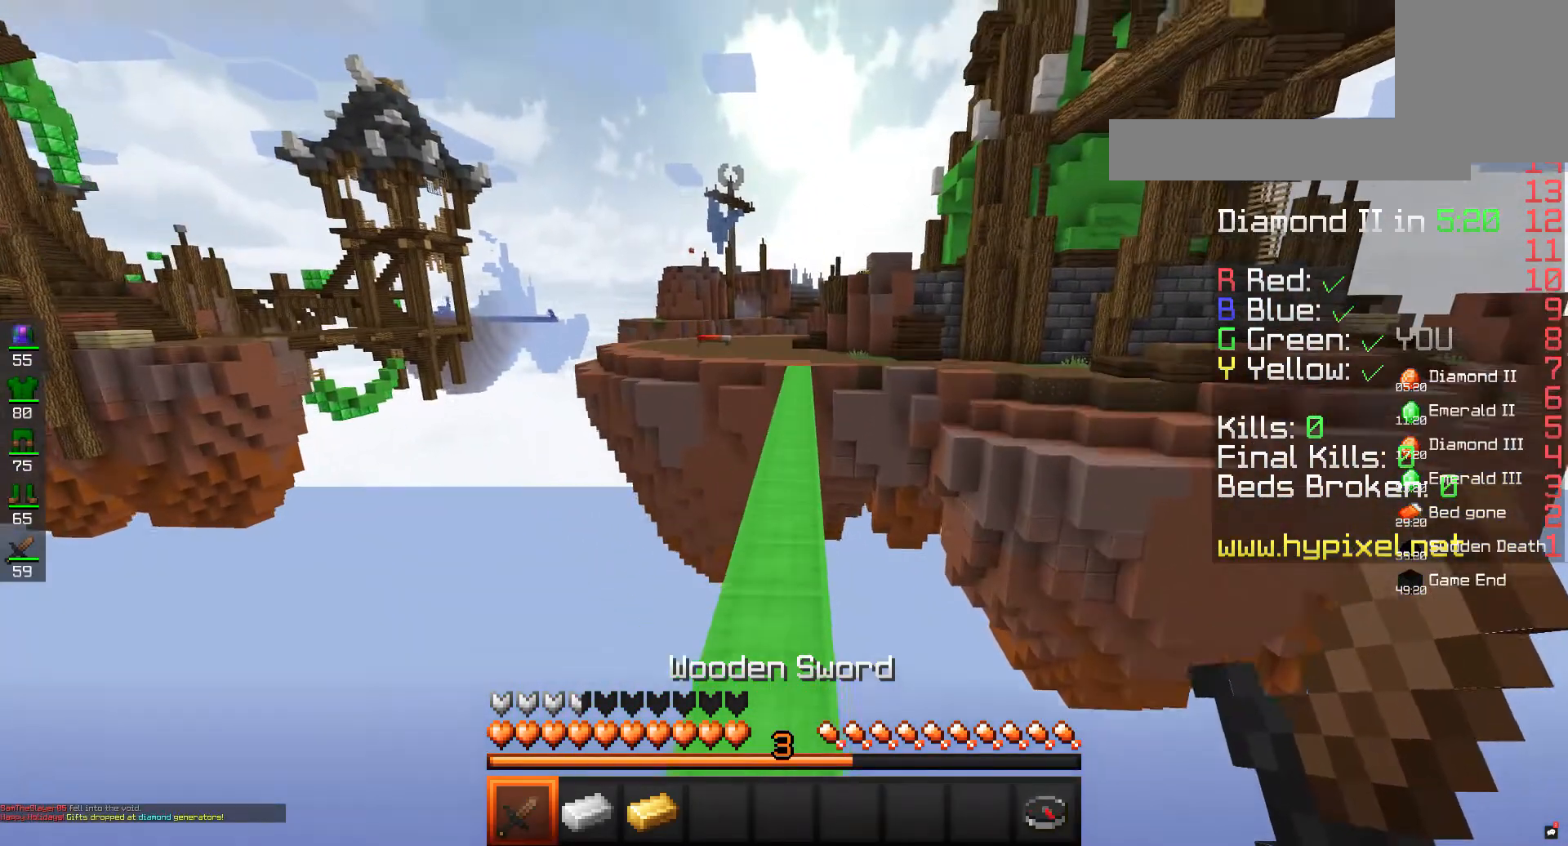
{"keys": ["space", "w"], "mouse": [], "events": [[433, "space", "down"]]}
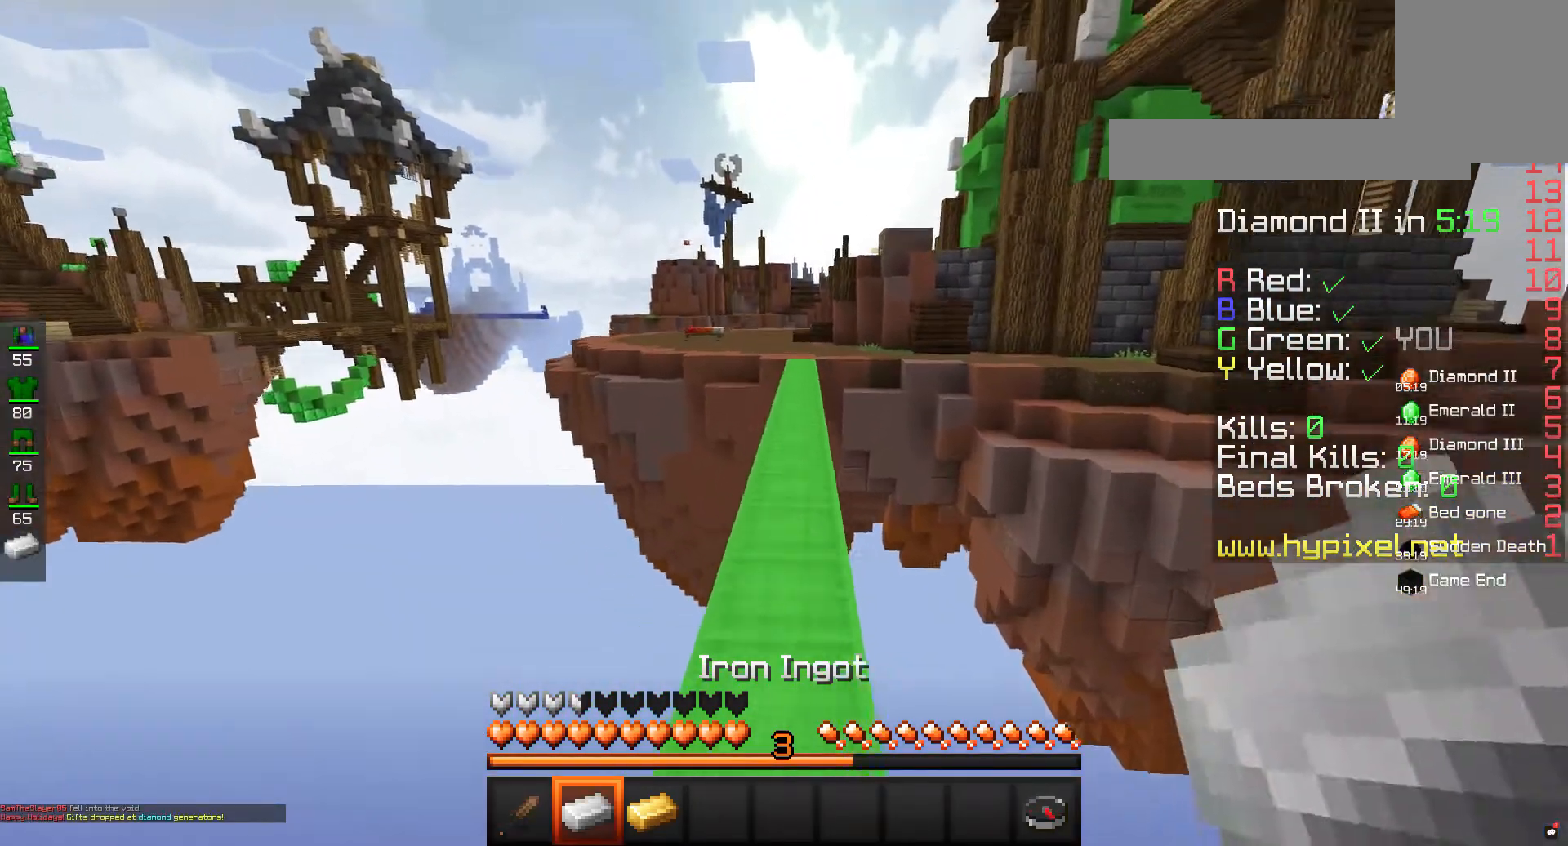
{"keys": ["w"], "mouse": [], "events": [[133, "space", "up"]]}
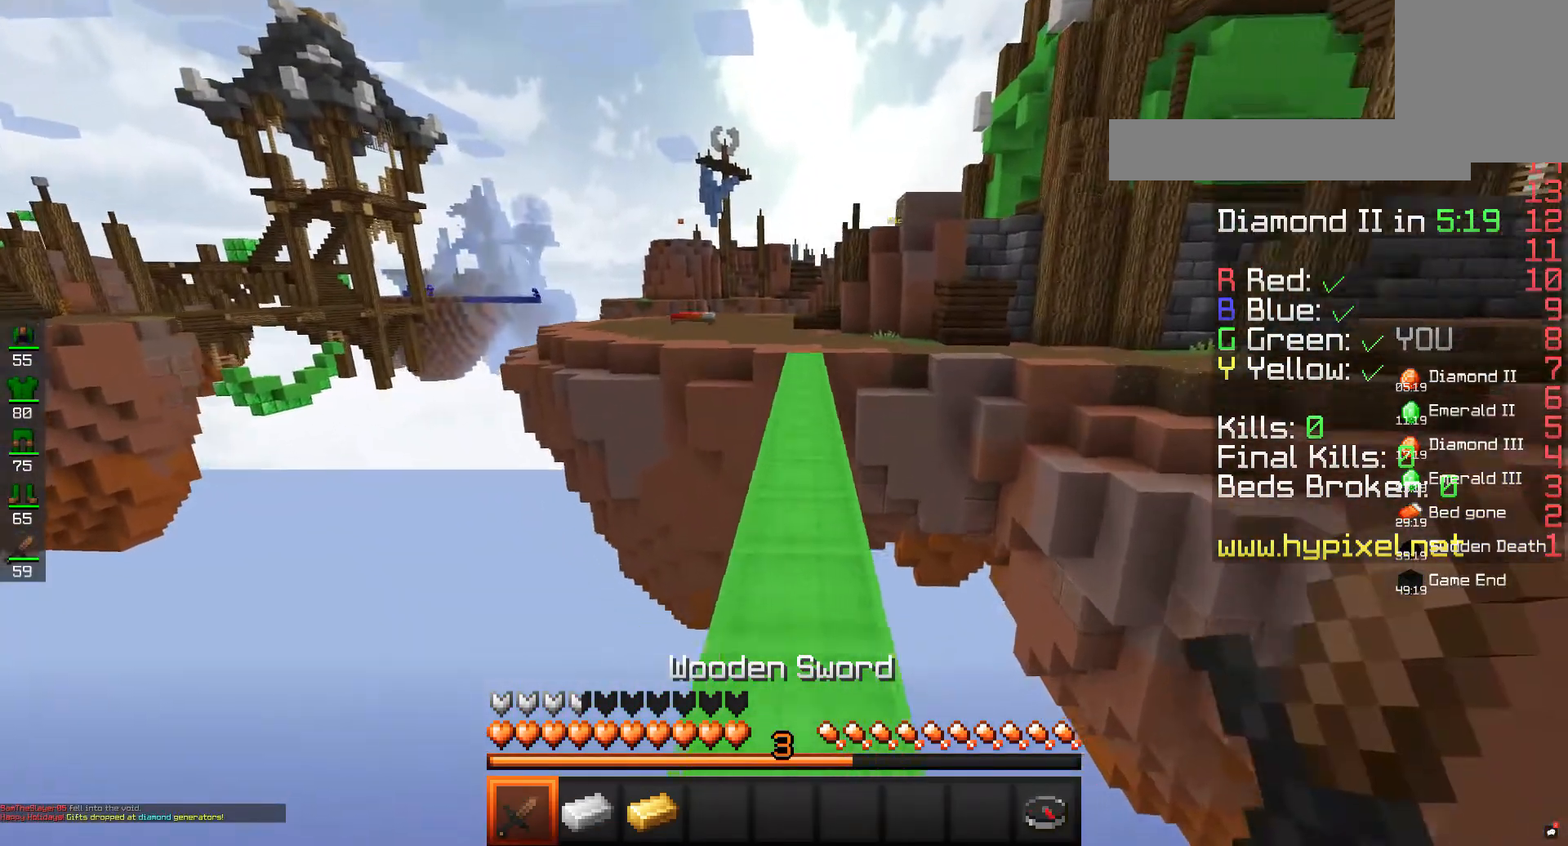
{"keys": ["w"], "mouse": [], "events": [[67, "space", "down"], [300, "space", "up"]]}
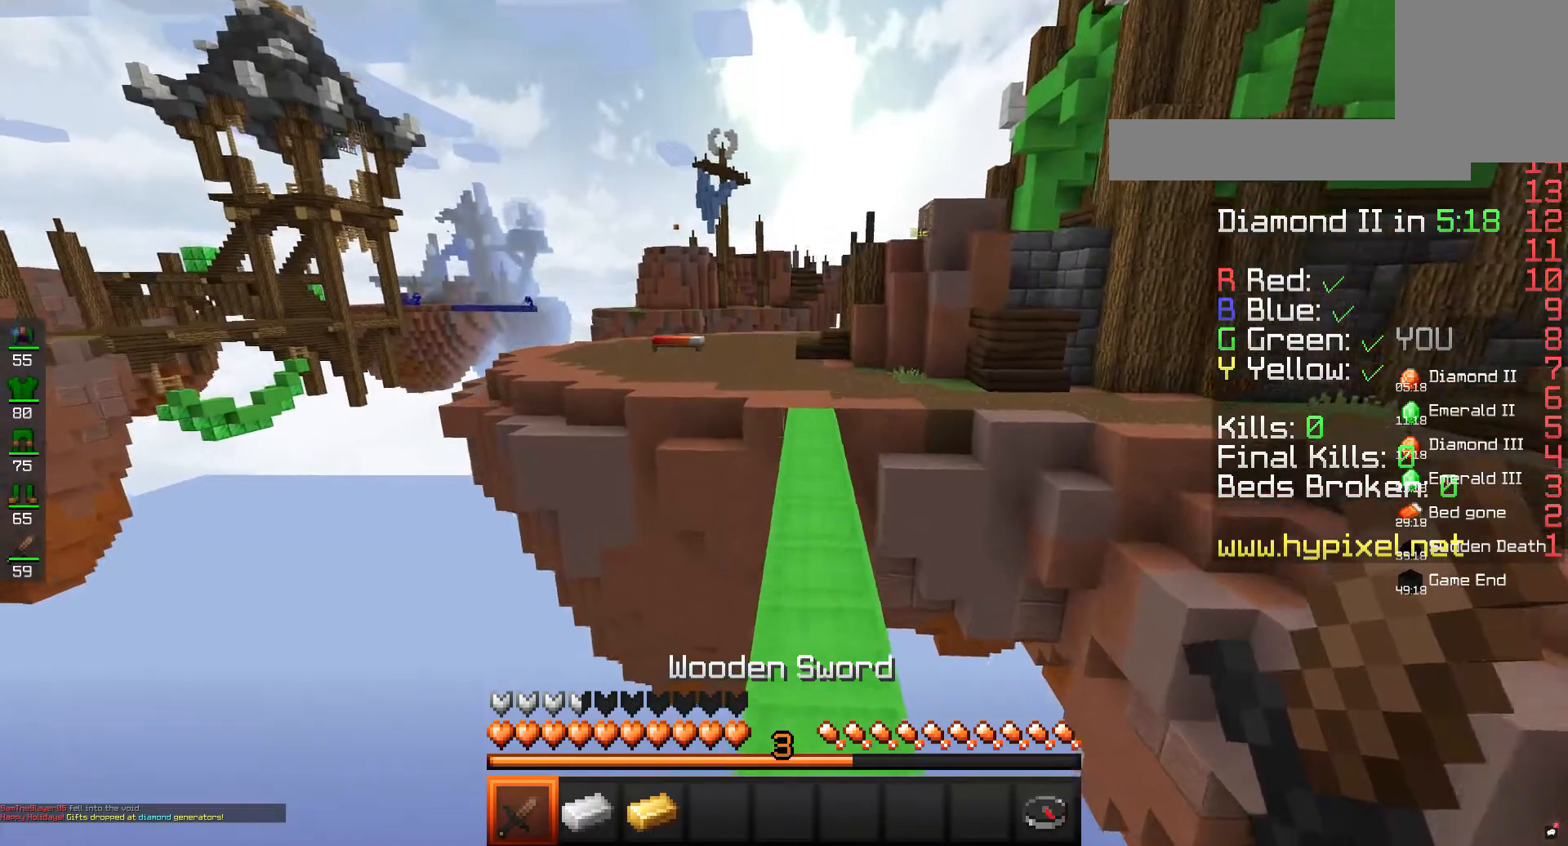
{"keys": ["w"], "mouse": [], "events": [[133, "space", "down"], [333, "space", "up"]]}
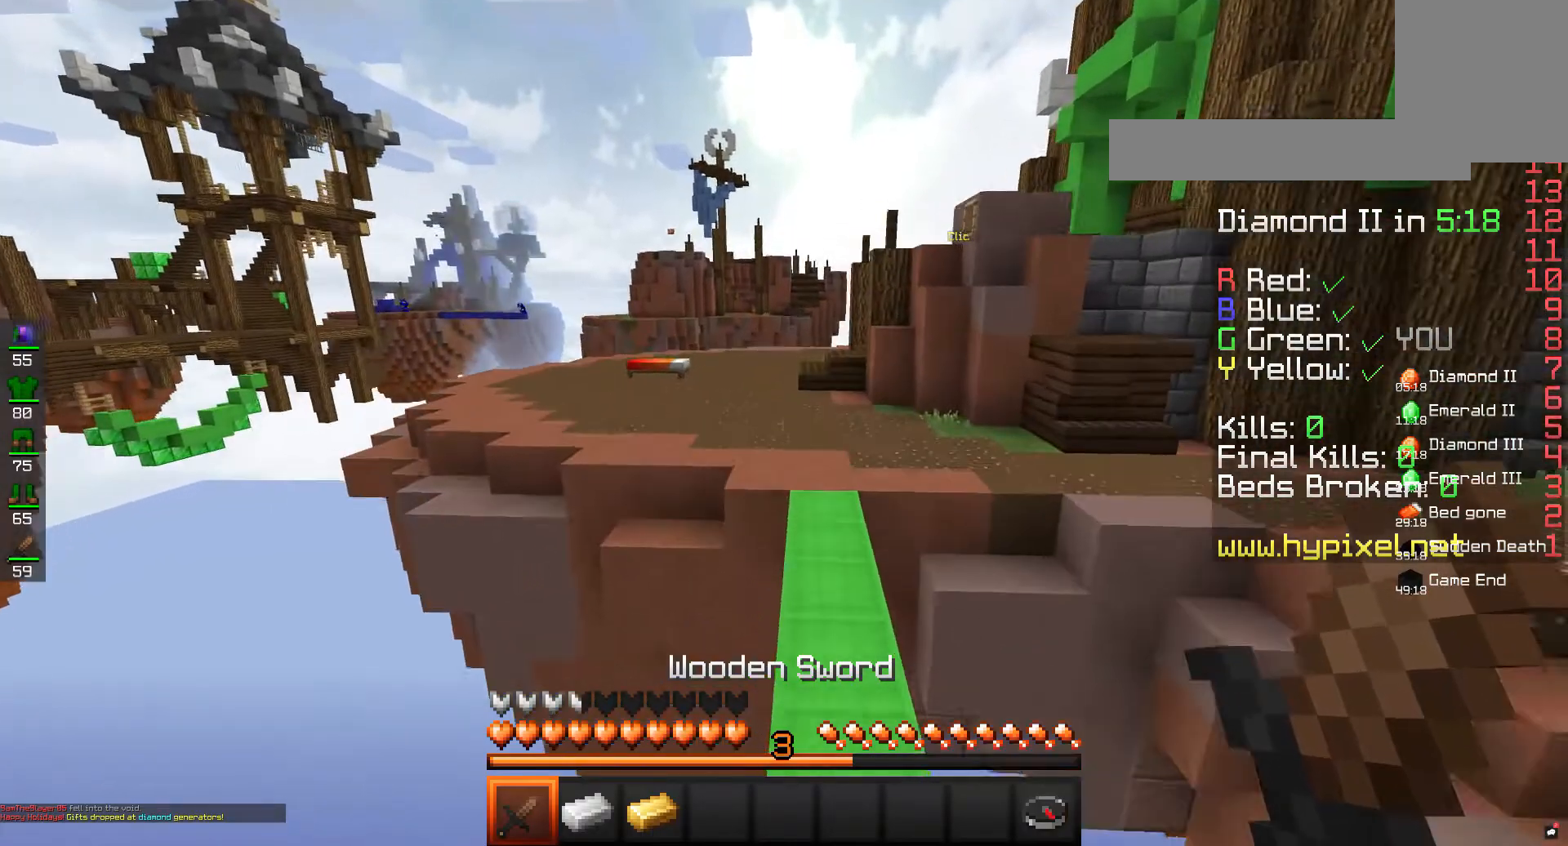
{"keys": ["w"], "mouse": [], "events": [[200, "space", "down"], [433, "space", "up"]]}
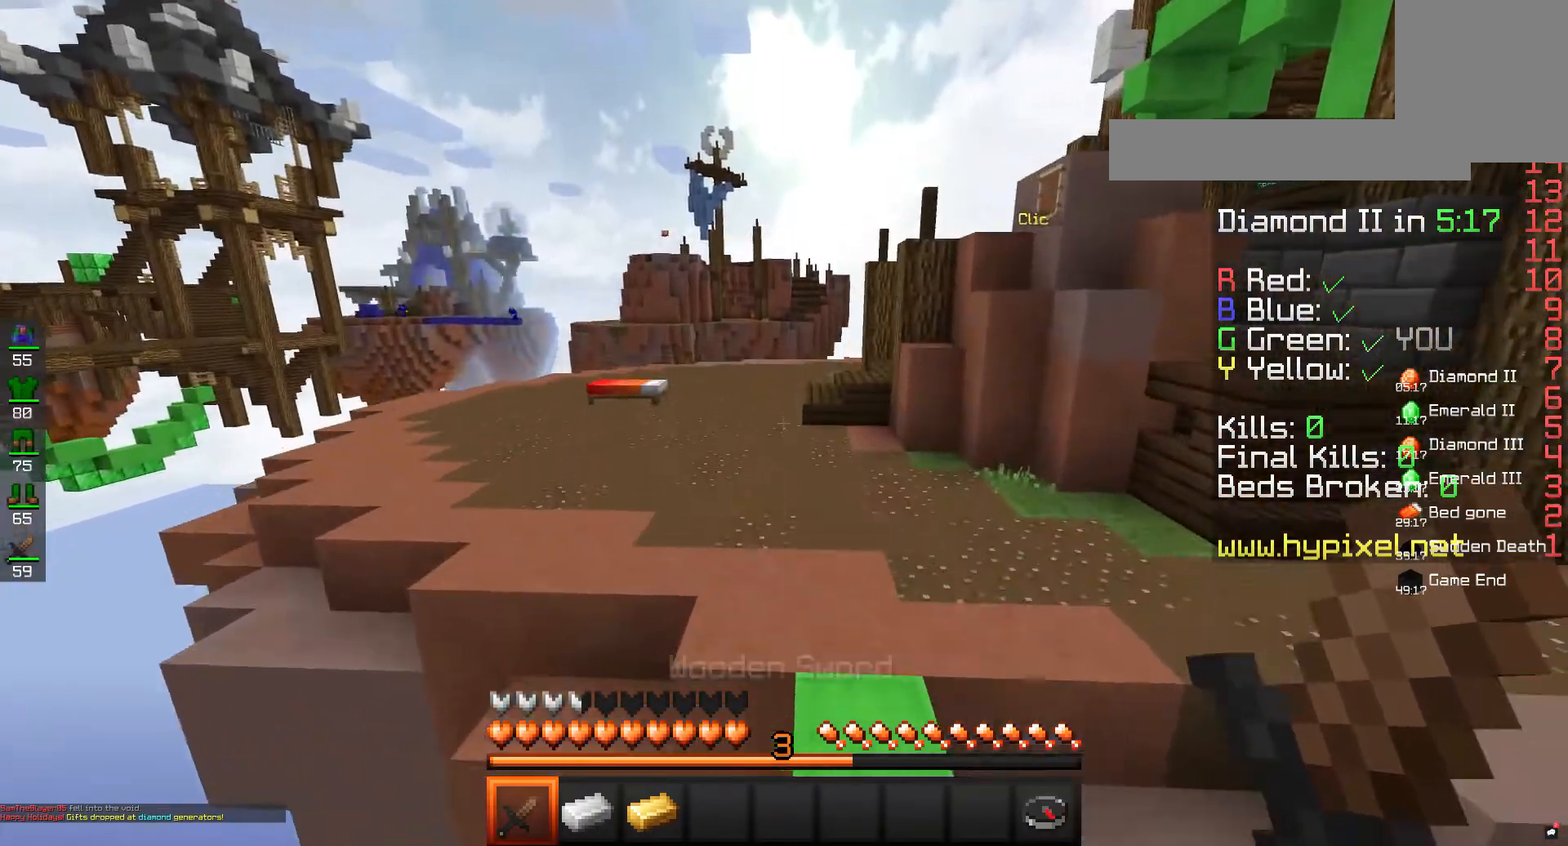
{"keys": ["w"], "mouse": [], "events": [[267, "space", "down"], [467, "space", "up"]]}
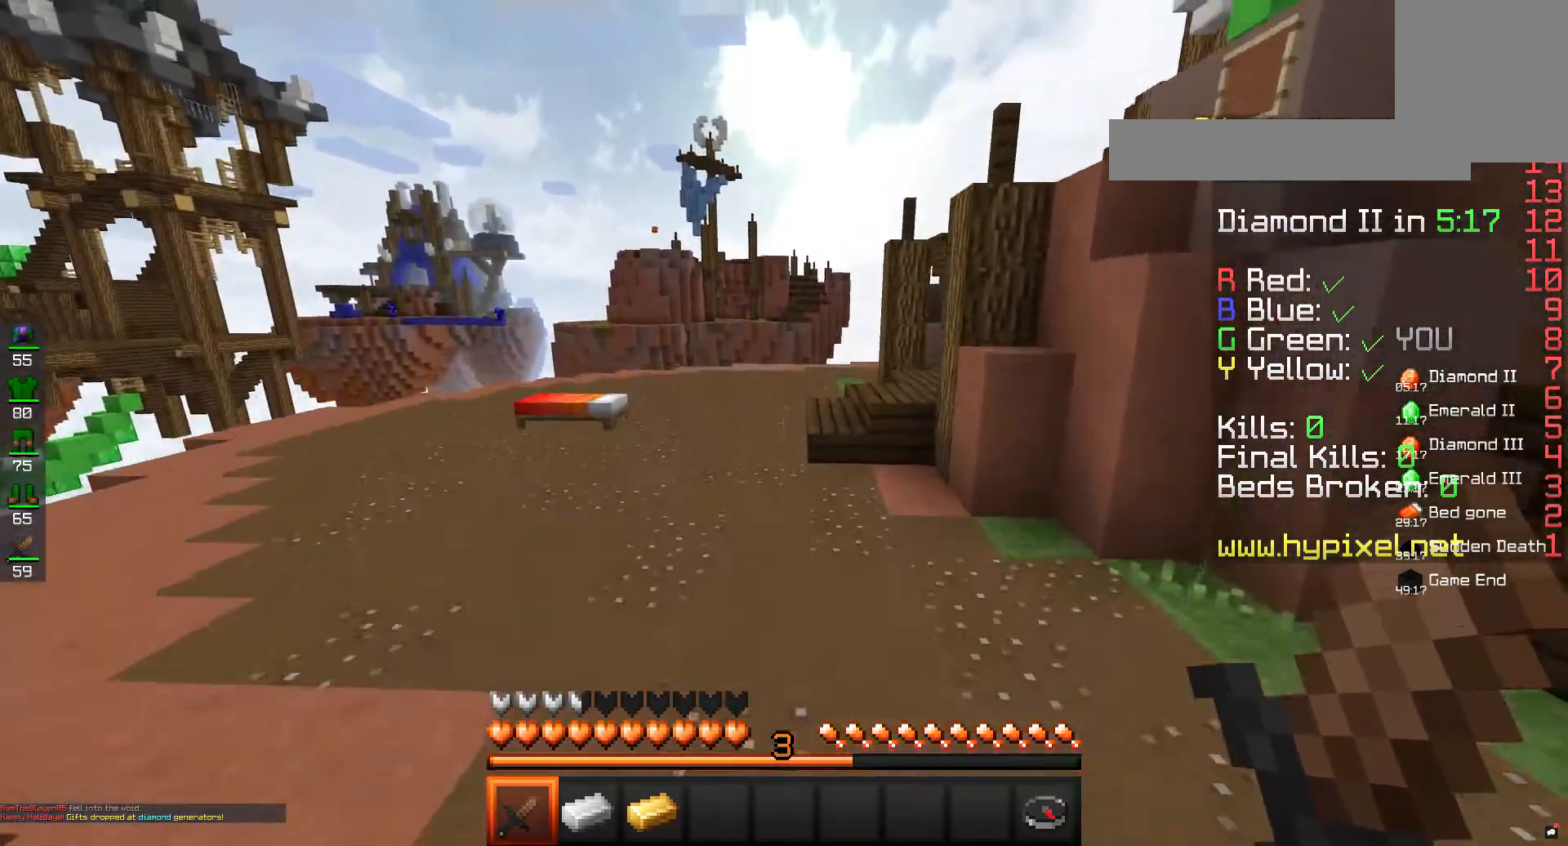
{"keys": ["a", "w"], "mouse": [], "events": [[433, "a", "down"]]}
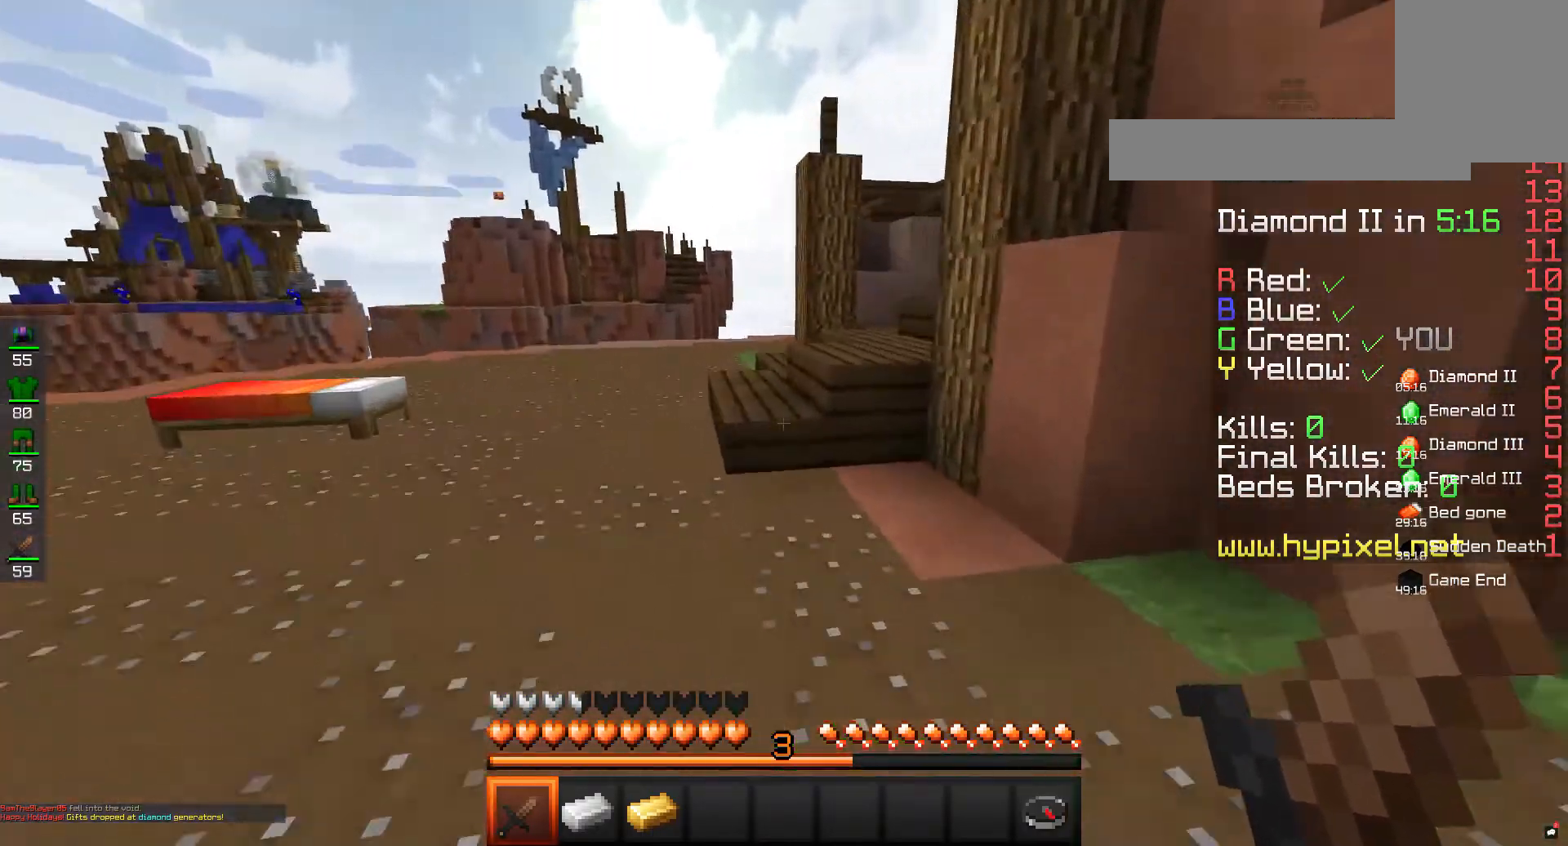
{"keys": ["w"], "mouse": [], "events": [[367, "a", "up"]]}
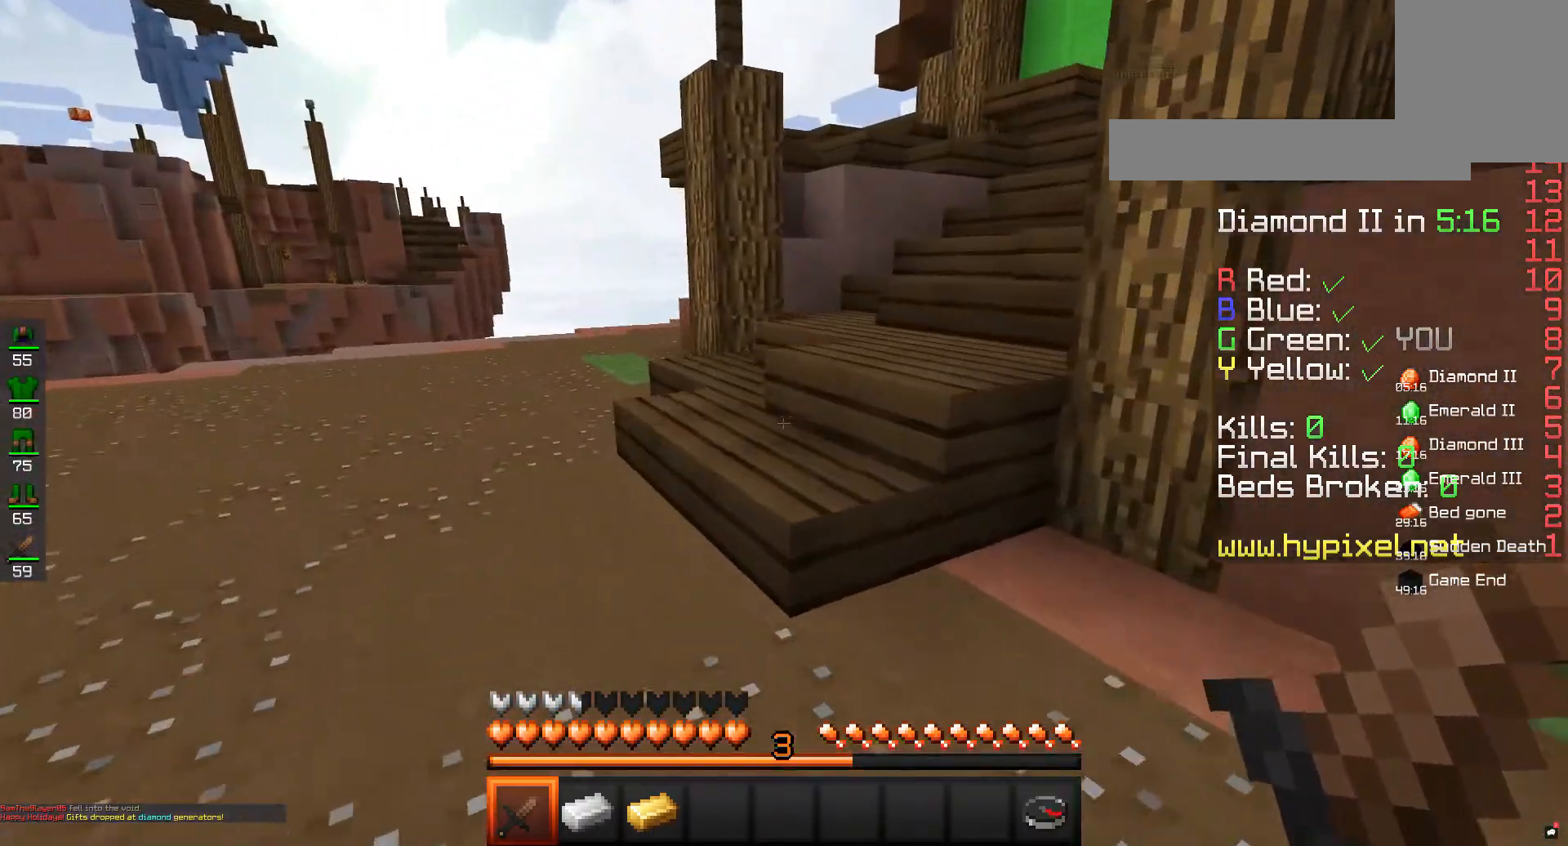
{"keys": ["space", "w"], "mouse": [], "events": [[467, "space", "down"]]}